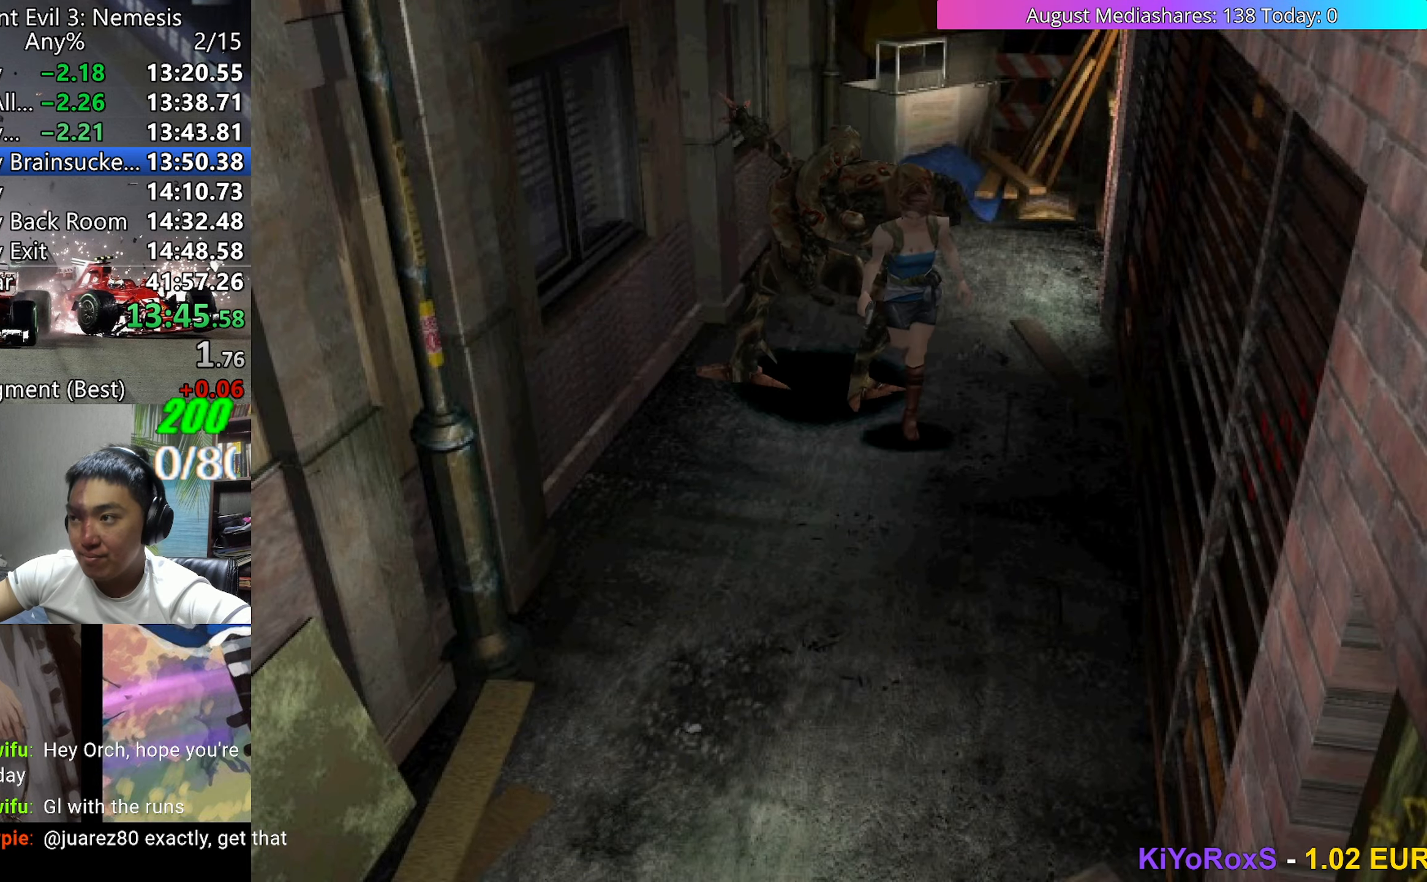
Gameplay with keyboard; each line is a JSON object with the keys held at the frame after it. "events" lists presses ("down") and releases ("up") of "0", "a", "c", "d", "down", "left", "right", "s", "up", "v", "x" and "z" between this image and that frame as [ms after this image, input, new state], when the widget could be followed in between. No other keys are recorded. Mouse input is not recorded.
{"keys": ["up", "v"], "events": [[133, "right", "up"]]}
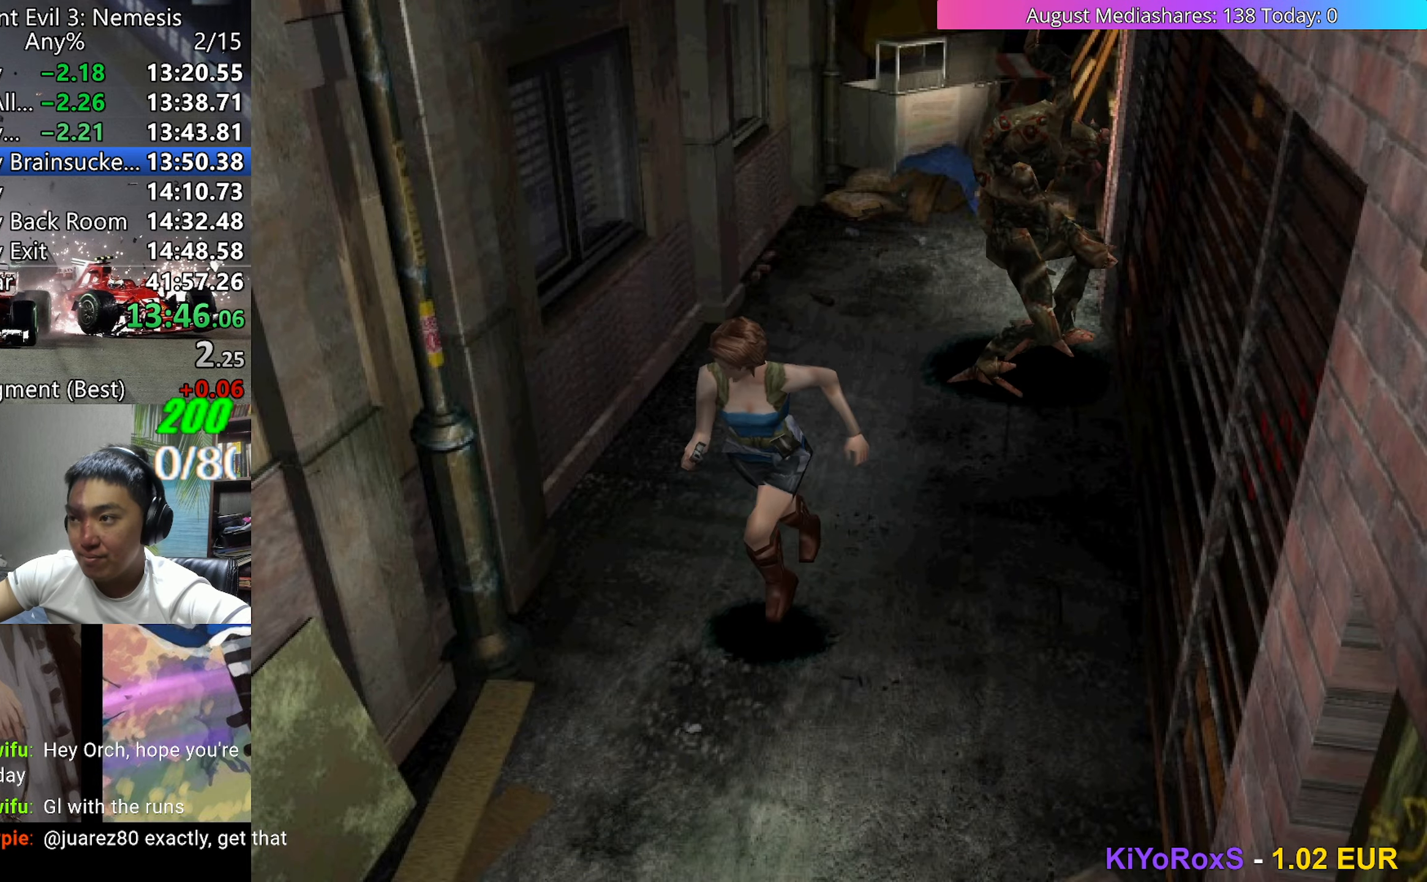
{"keys": ["up", "v"], "events": []}
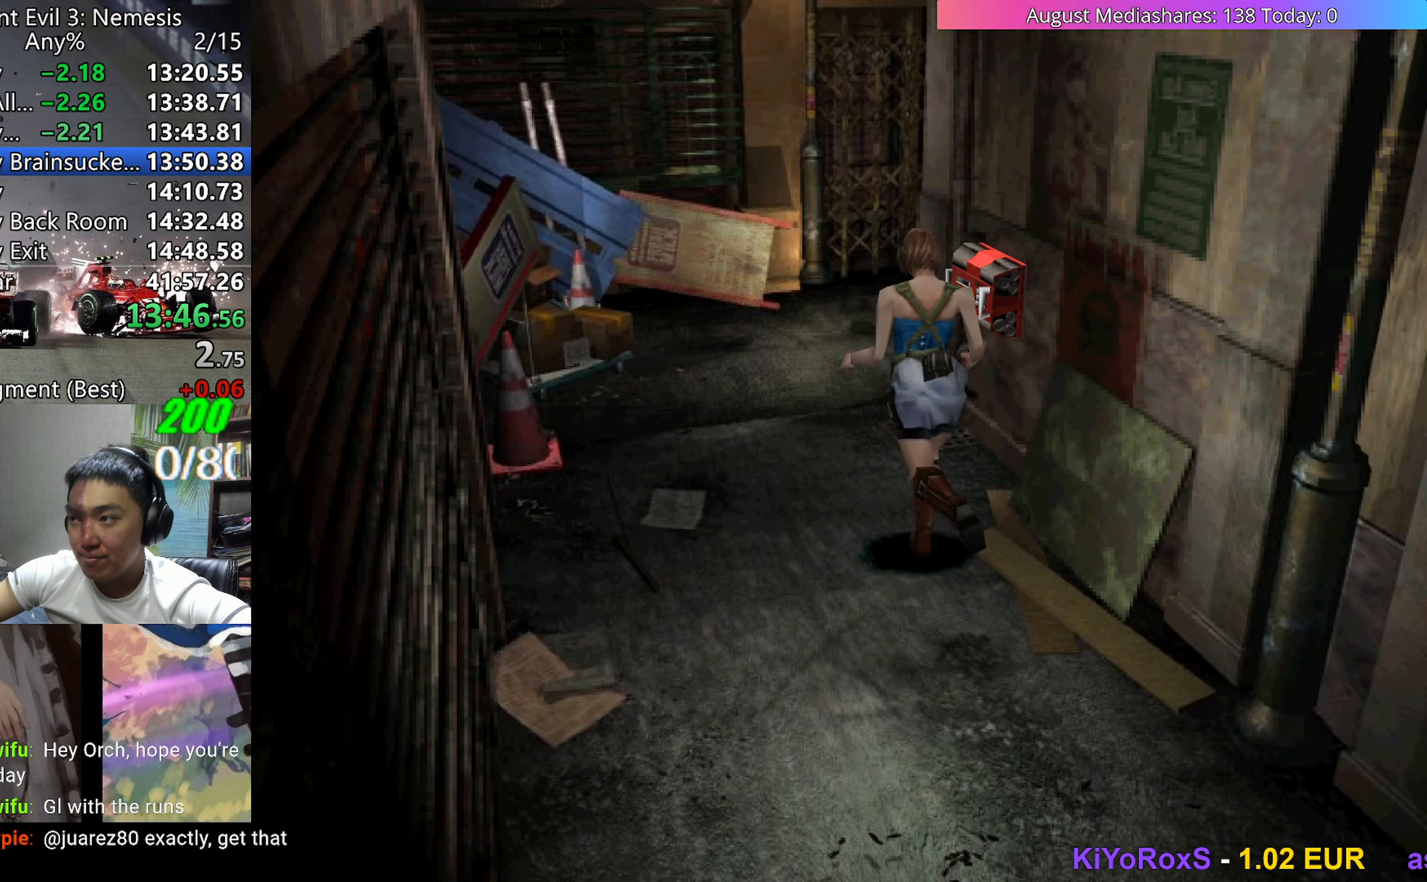
{"keys": ["right", "up", "v"], "events": [[300, "right", "down"]]}
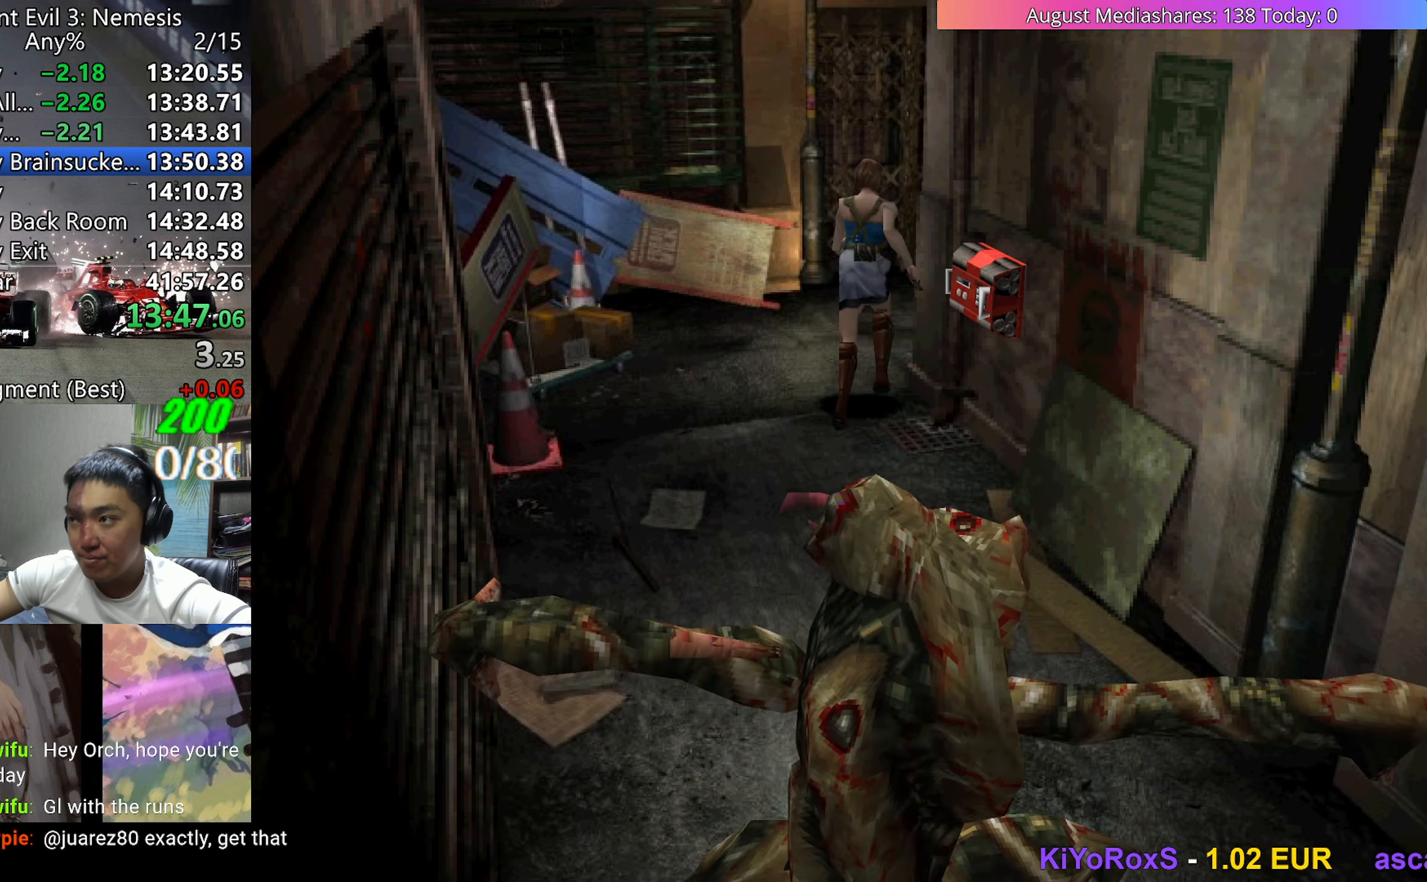
{"keys": ["c", "right", "up", "v"], "events": [[267, "up", "up"], [417, "c", "down"], [417, "up", "down"]]}
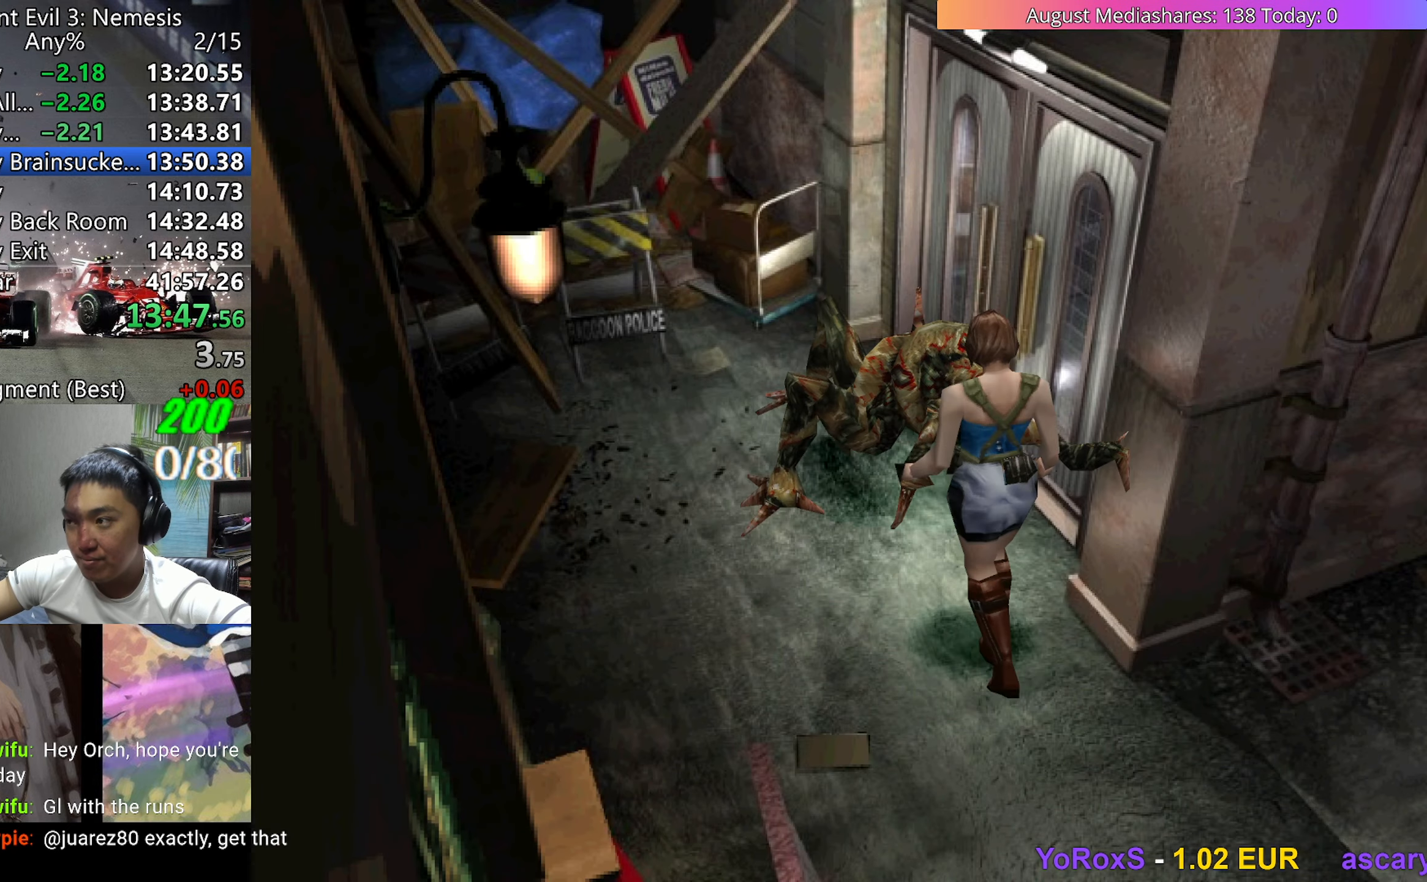
{"keys": ["right", "up", "v"], "events": [[467, "c", "up"]]}
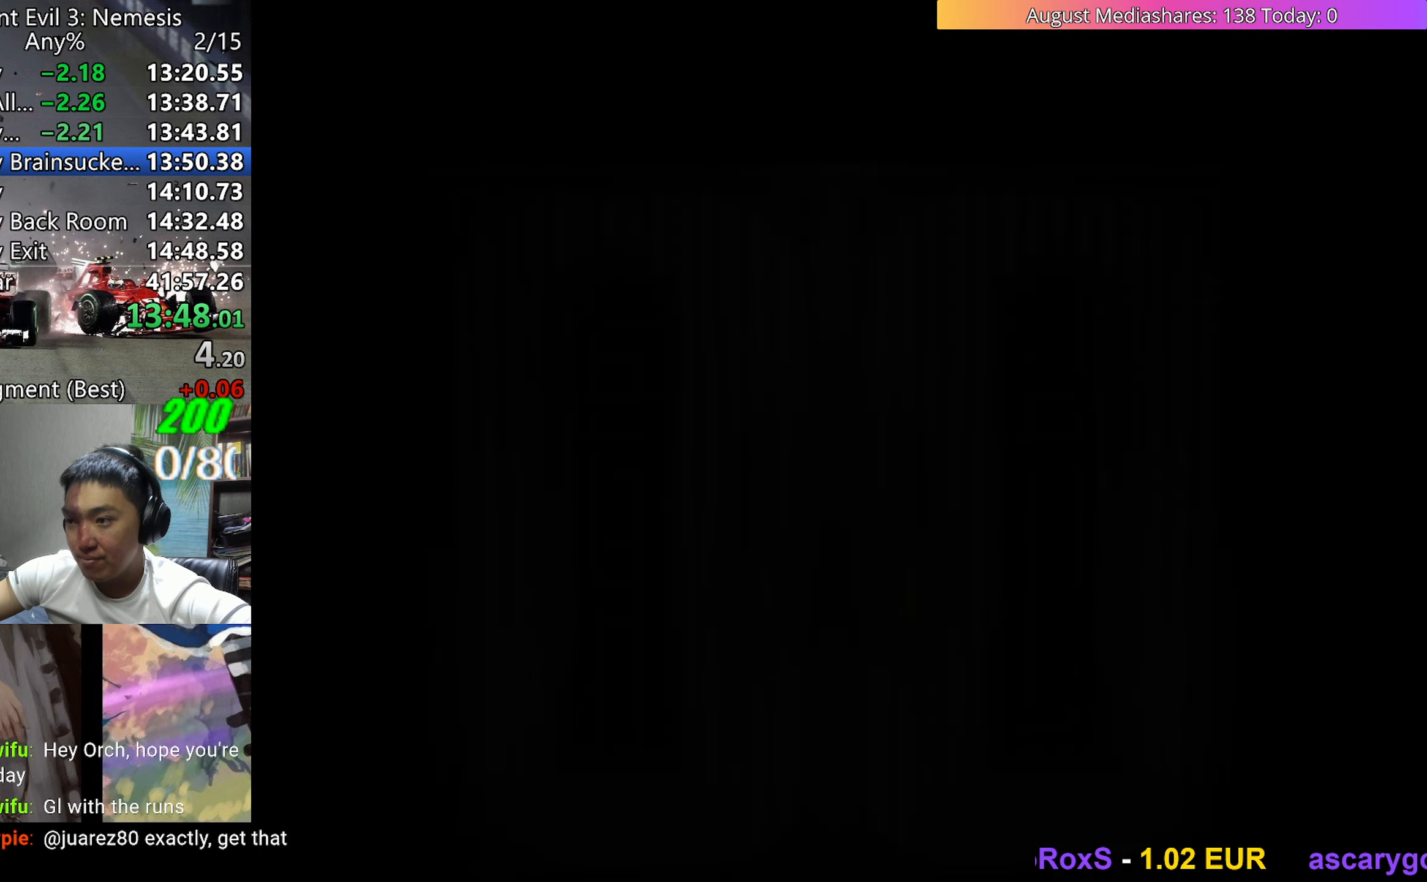
{"keys": [], "events": [[17, "right", "up"], [17, "up", "up"], [17, "v", "up"]]}
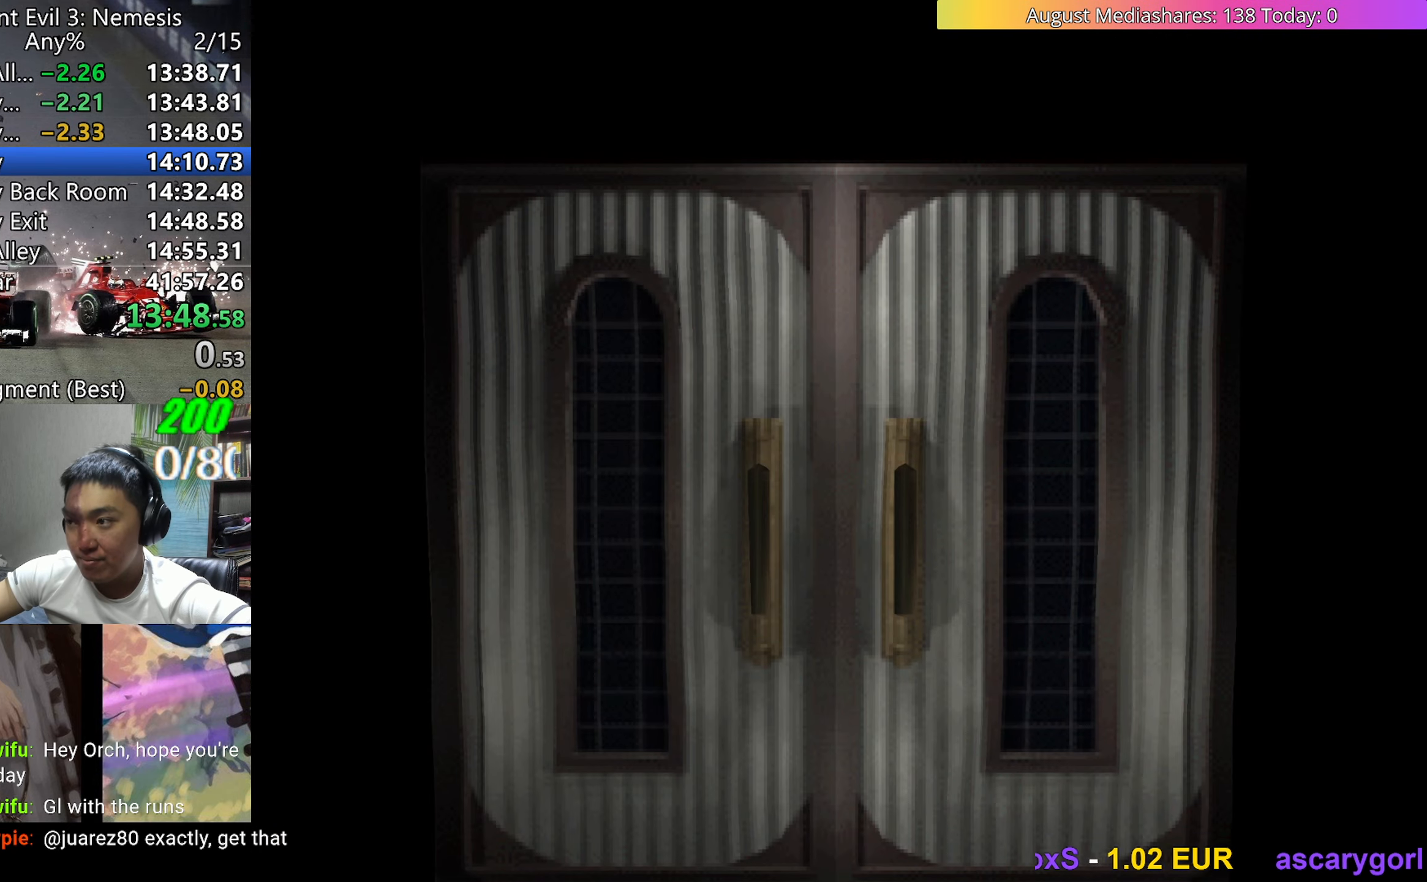
{"keys": ["a", "c"], "events": [[417, "c", "down"], [500, "a", "down"]]}
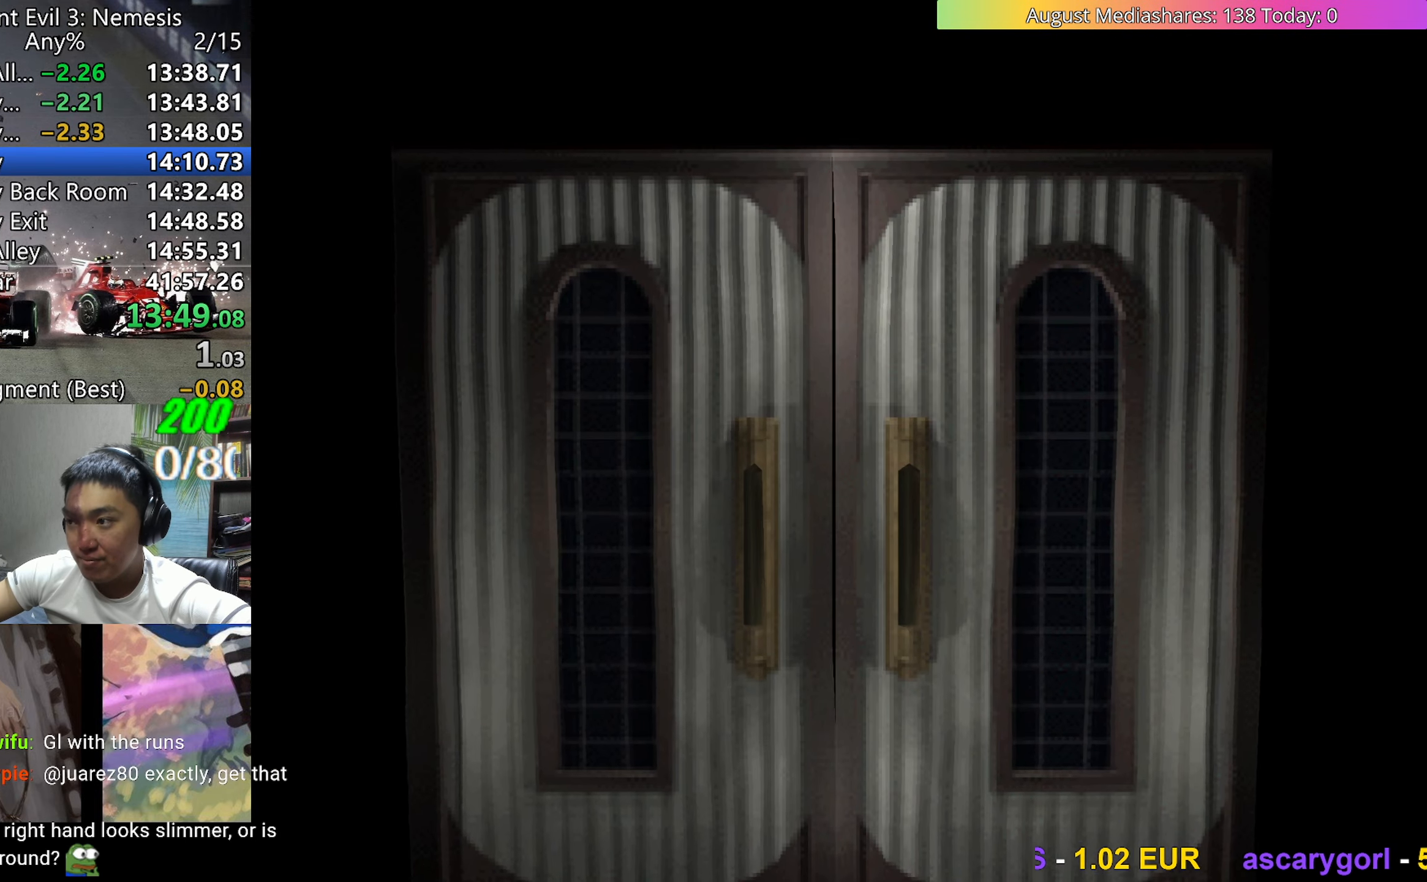
{"keys": ["c"], "events": [[50, "c", "up"], [100, "a", "up"], [100, "c", "down"], [150, "a", "down"], [150, "c", "up"], [200, "c", "down"], [233, "a", "up"], [283, "a", "down"], [283, "c", "up"], [333, "a", "up"], [333, "c", "down"], [433, "a", "down"], [433, "c", "up"], [467, "a", "up"], [467, "c", "down"]]}
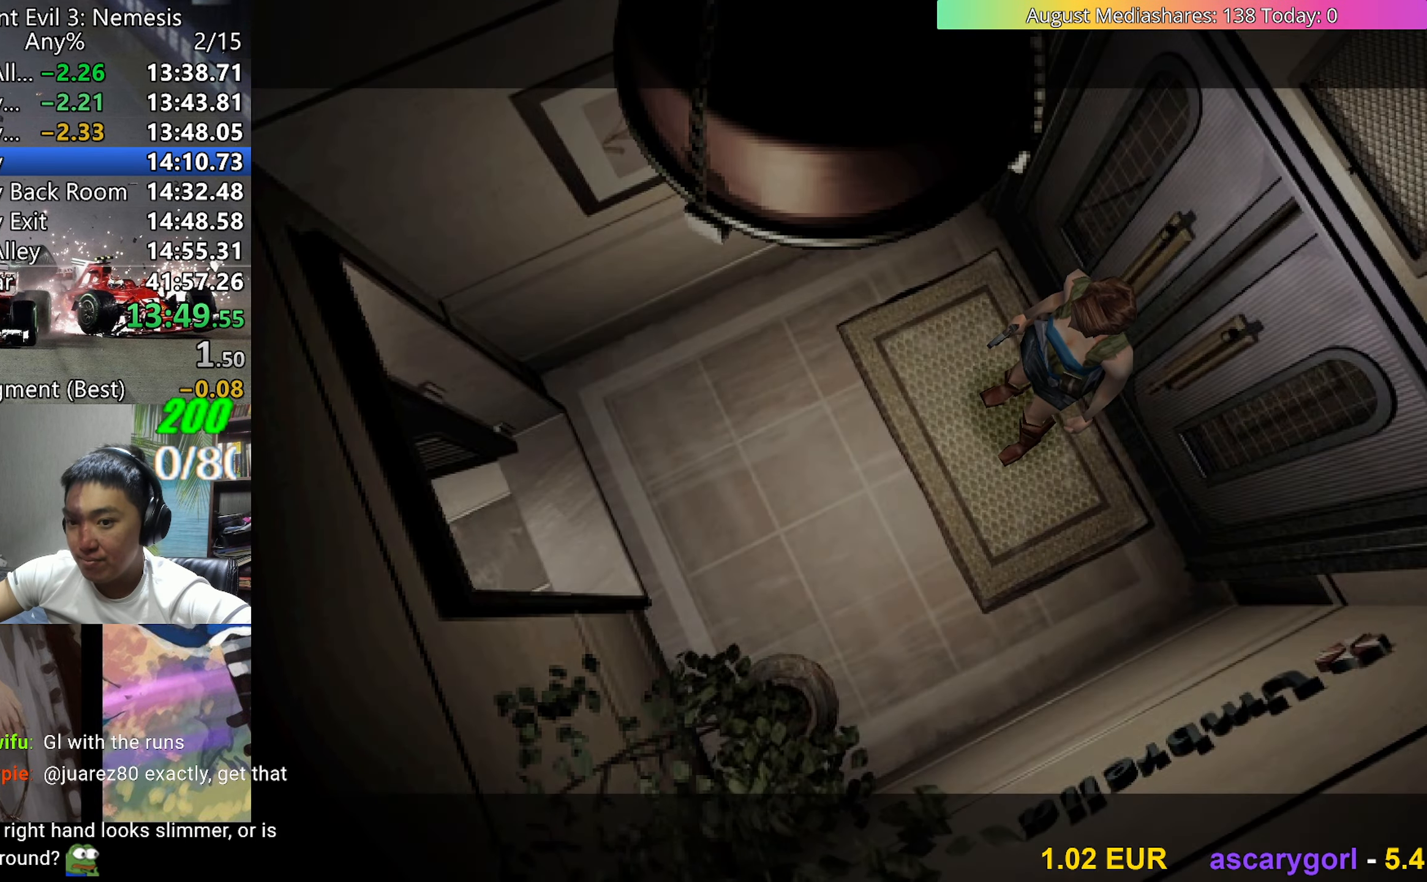
{"keys": [], "events": [[17, "a", "down"], [67, "c", "up"], [117, "a", "up"], [117, "c", "down"], [167, "a", "down"], [200, "c", "up"], [250, "a", "up"]]}
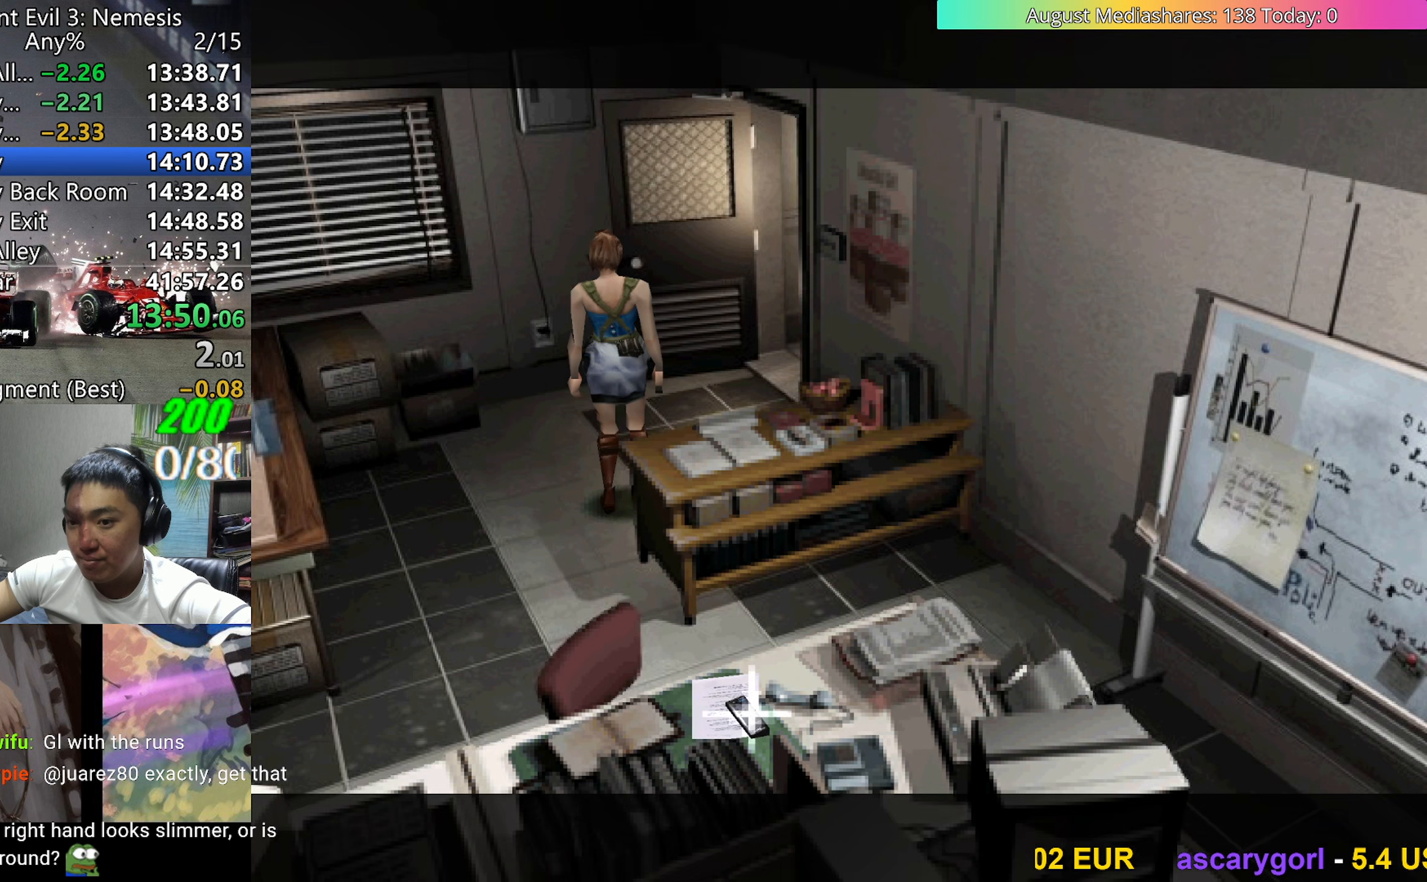
{"keys": ["right", "up", "v"], "events": [[33, "d", "down"], [133, "d", "up"], [133, "right", "down"], [133, "up", "down"], [133, "v", "down"]]}
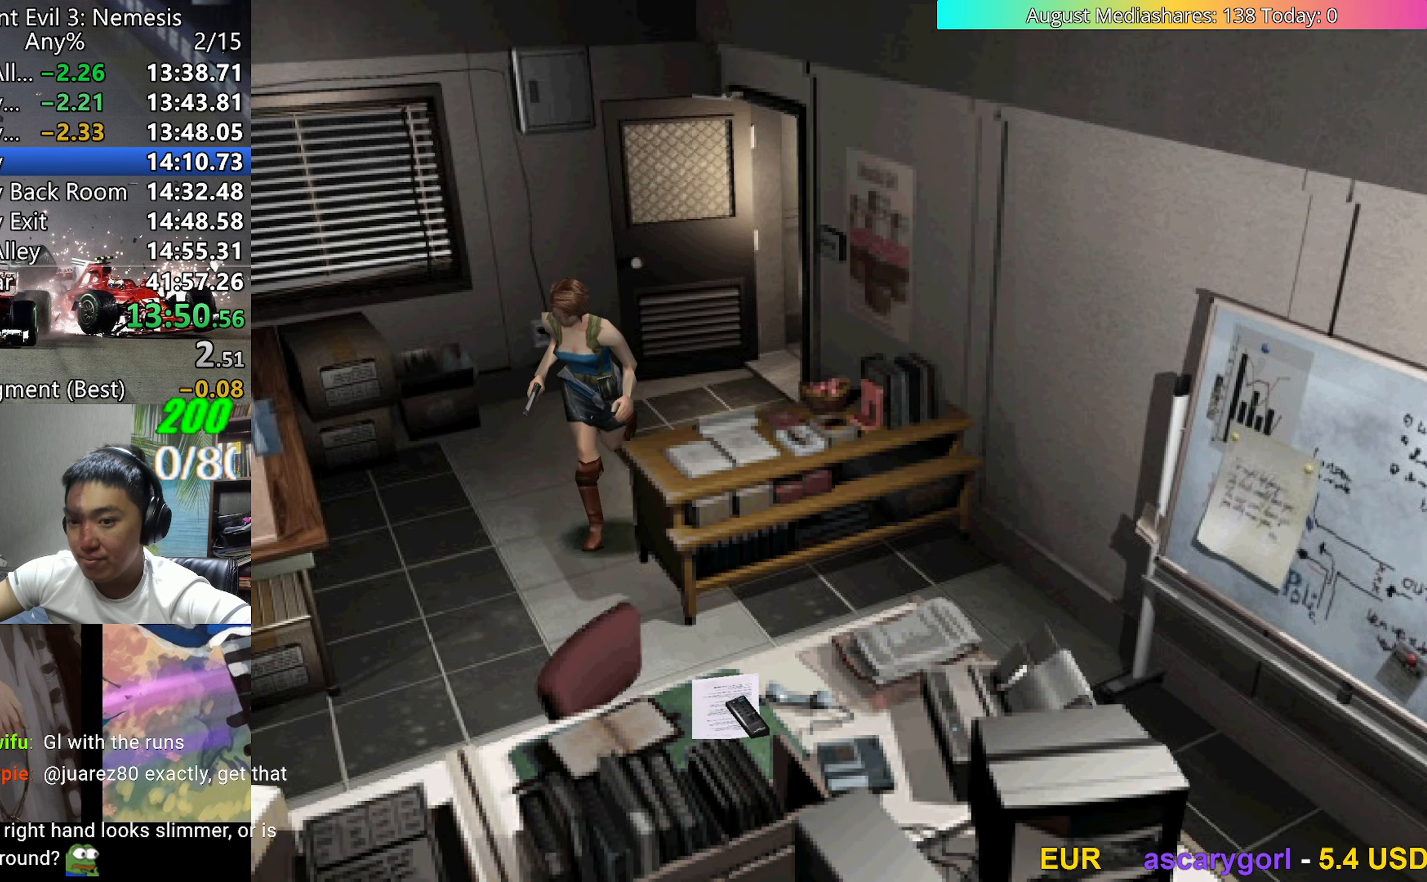
{"keys": ["c", "up", "v"], "events": [[17, "right", "up"], [283, "c", "down"], [383, "c", "up"], [433, "c", "down"]]}
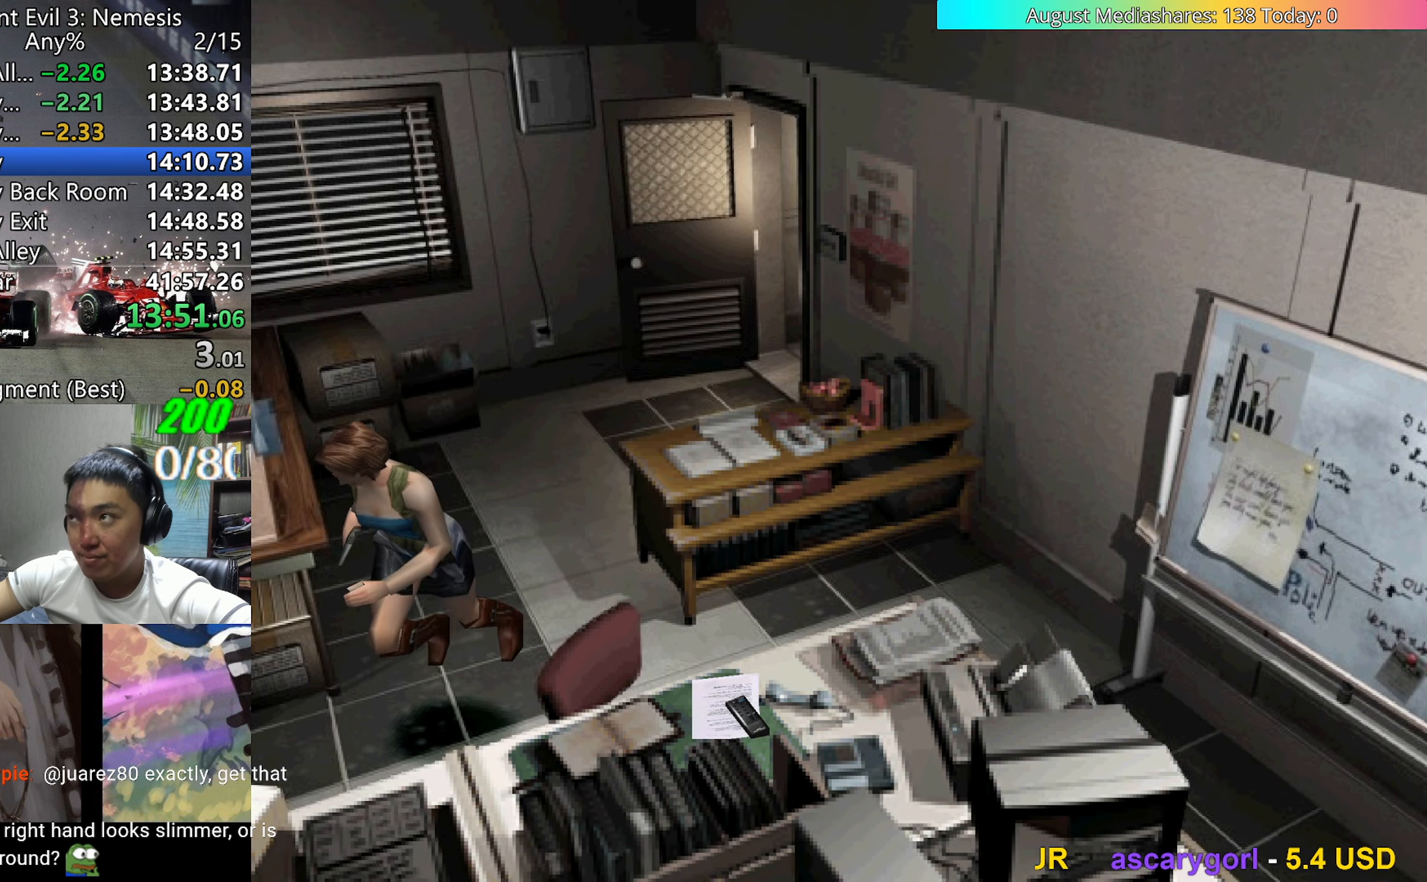
{"keys": ["c", "up", "v"], "events": [[17, "c", "up"], [67, "c", "down"], [117, "c", "up"], [200, "c", "down"], [200, "left", "down"], [250, "c", "up"], [300, "c", "down"], [300, "left", "up"], [400, "c", "up"], [450, "c", "down"]]}
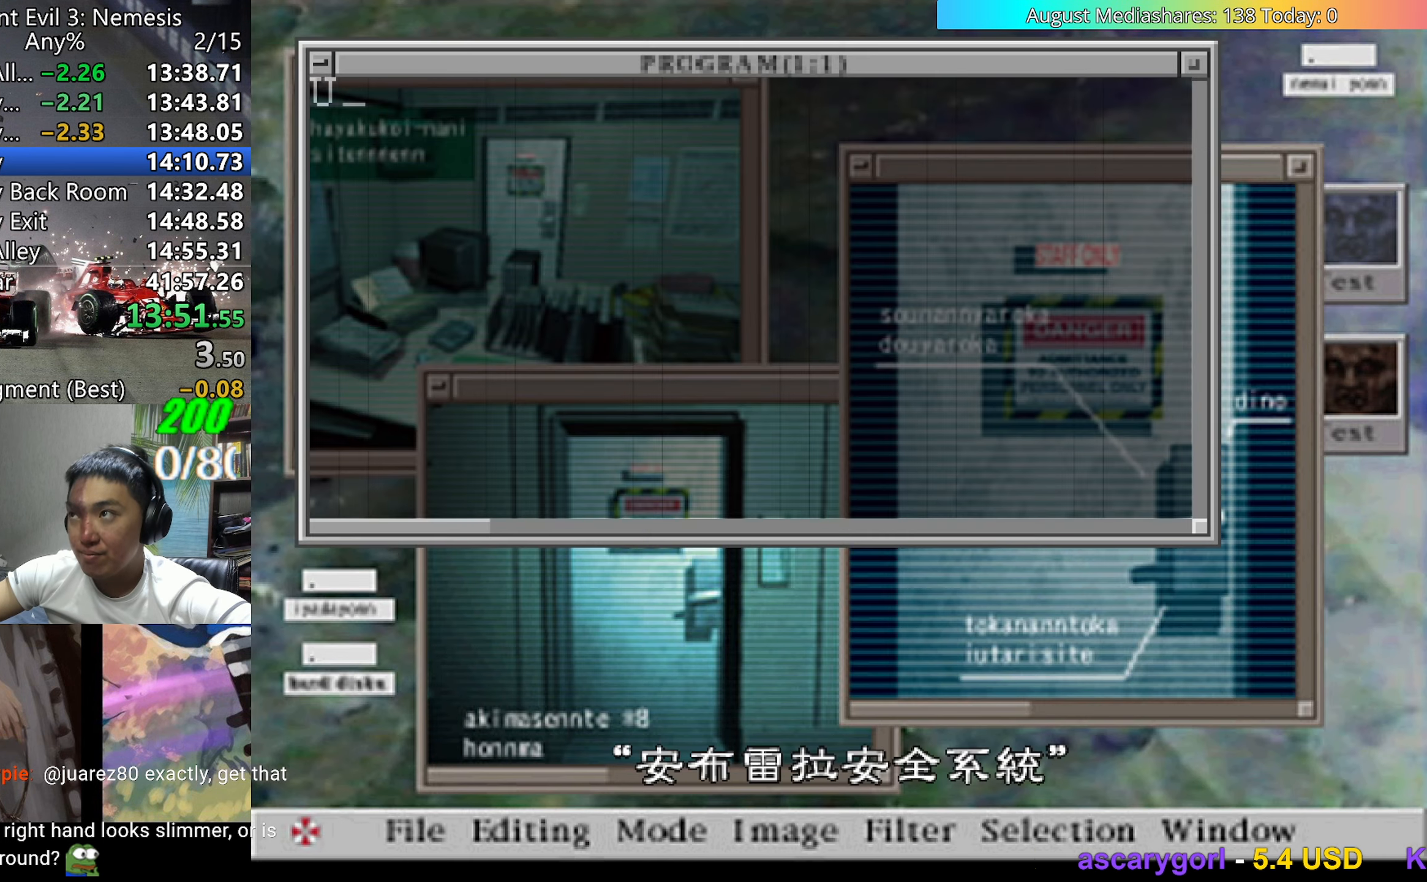
{"keys": ["c"], "events": [[33, "c", "up"], [83, "c", "down"], [83, "up", "up"], [183, "c", "up"], [183, "v", "up"], [267, "c", "down"]]}
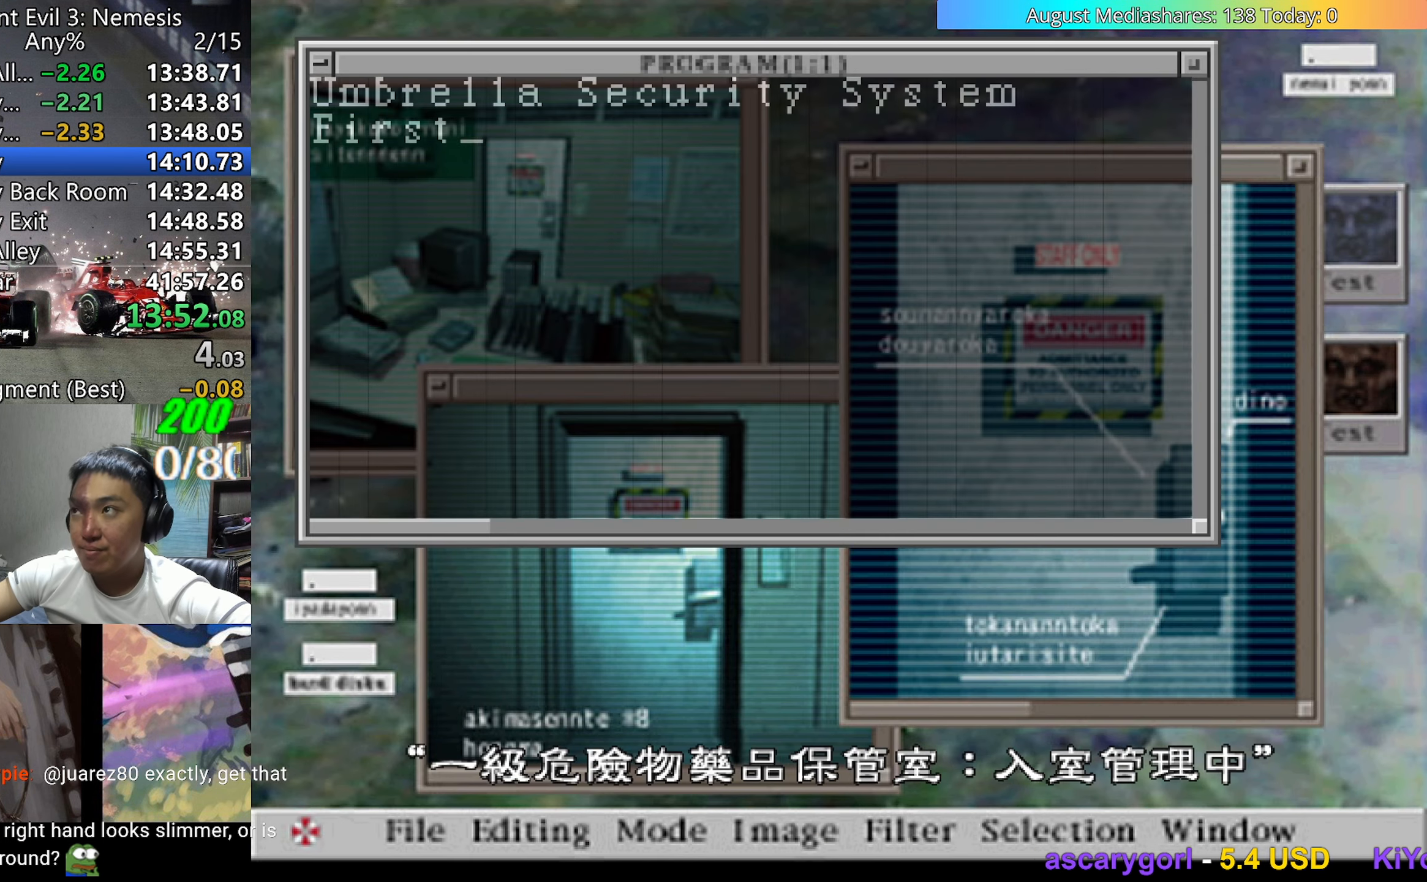
{"keys": ["c"], "events": []}
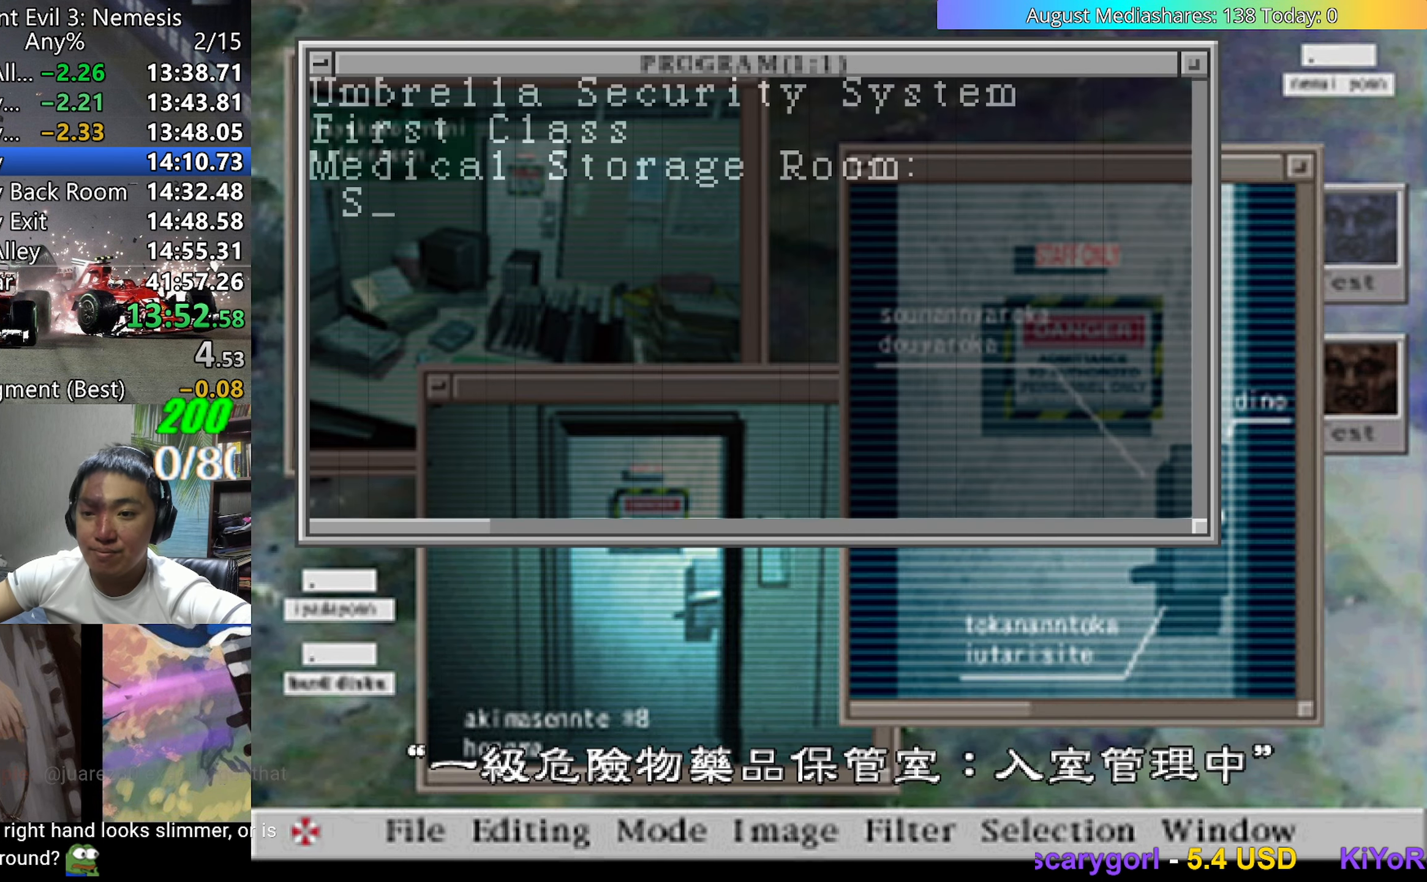
{"keys": ["c"], "events": []}
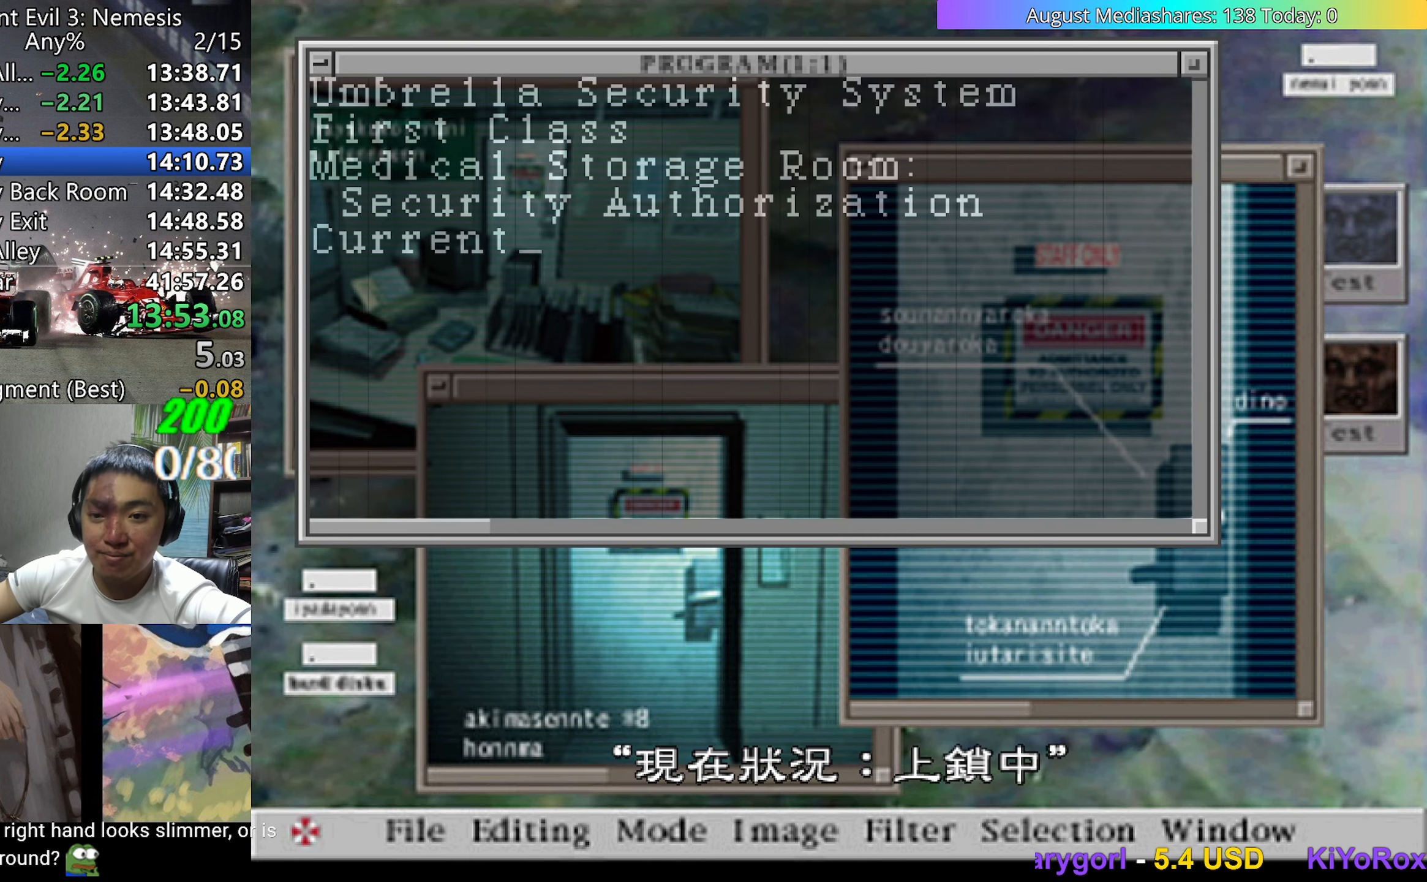
{"keys": ["c"], "events": []}
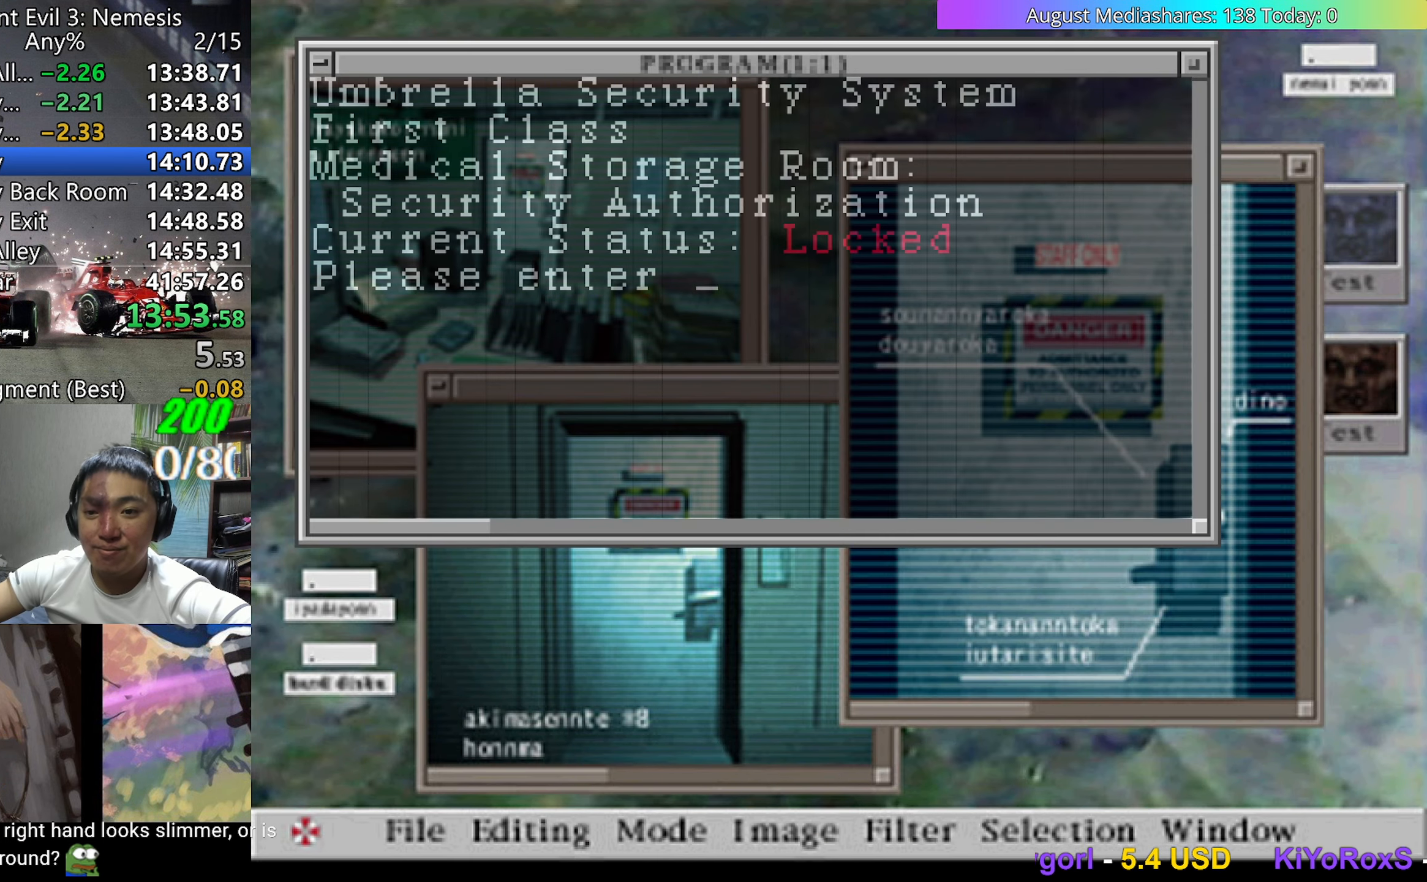
{"keys": ["c"], "events": []}
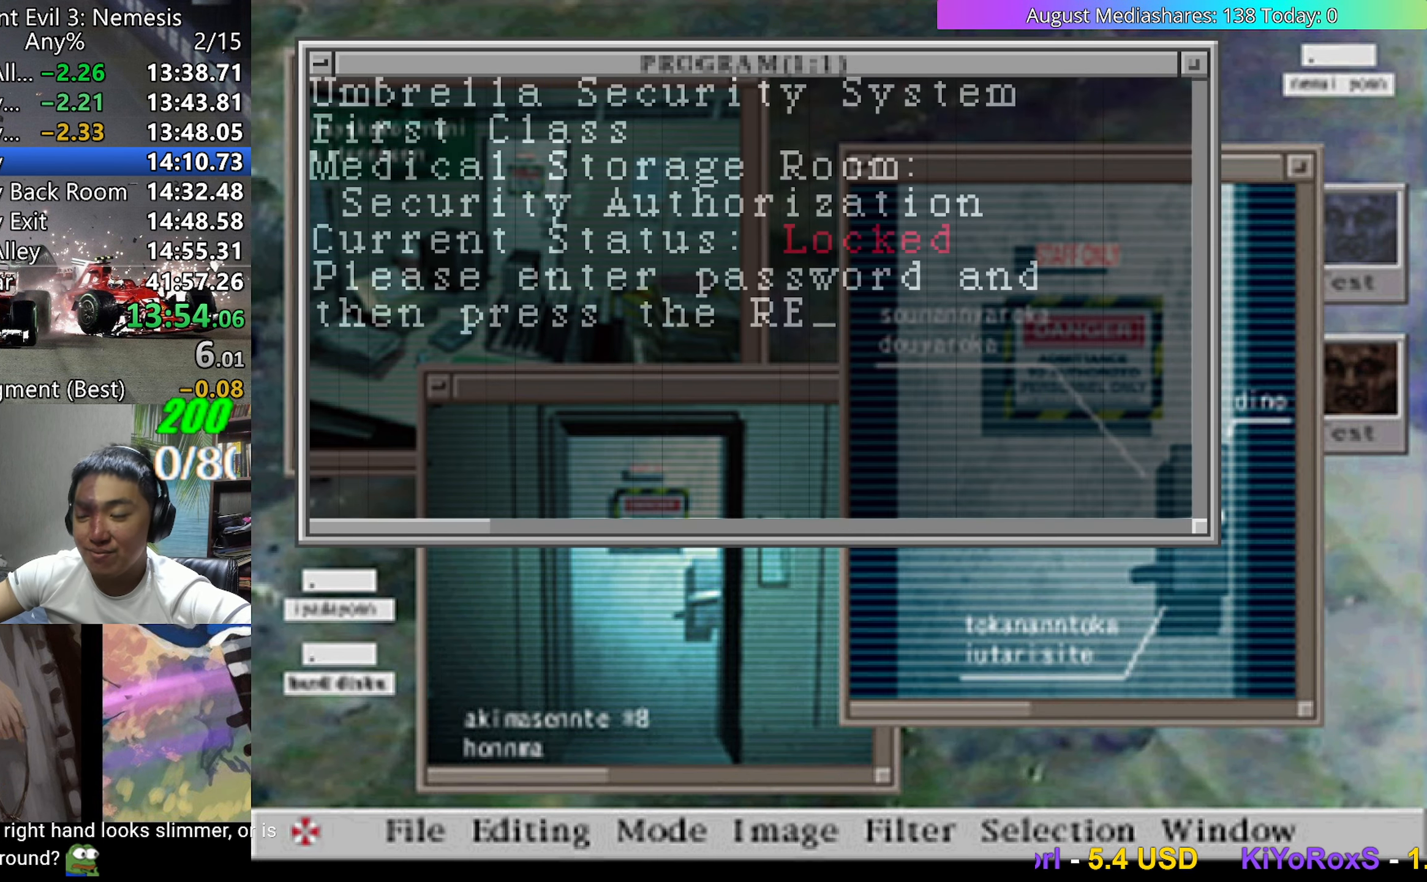
{"keys": ["c"], "events": []}
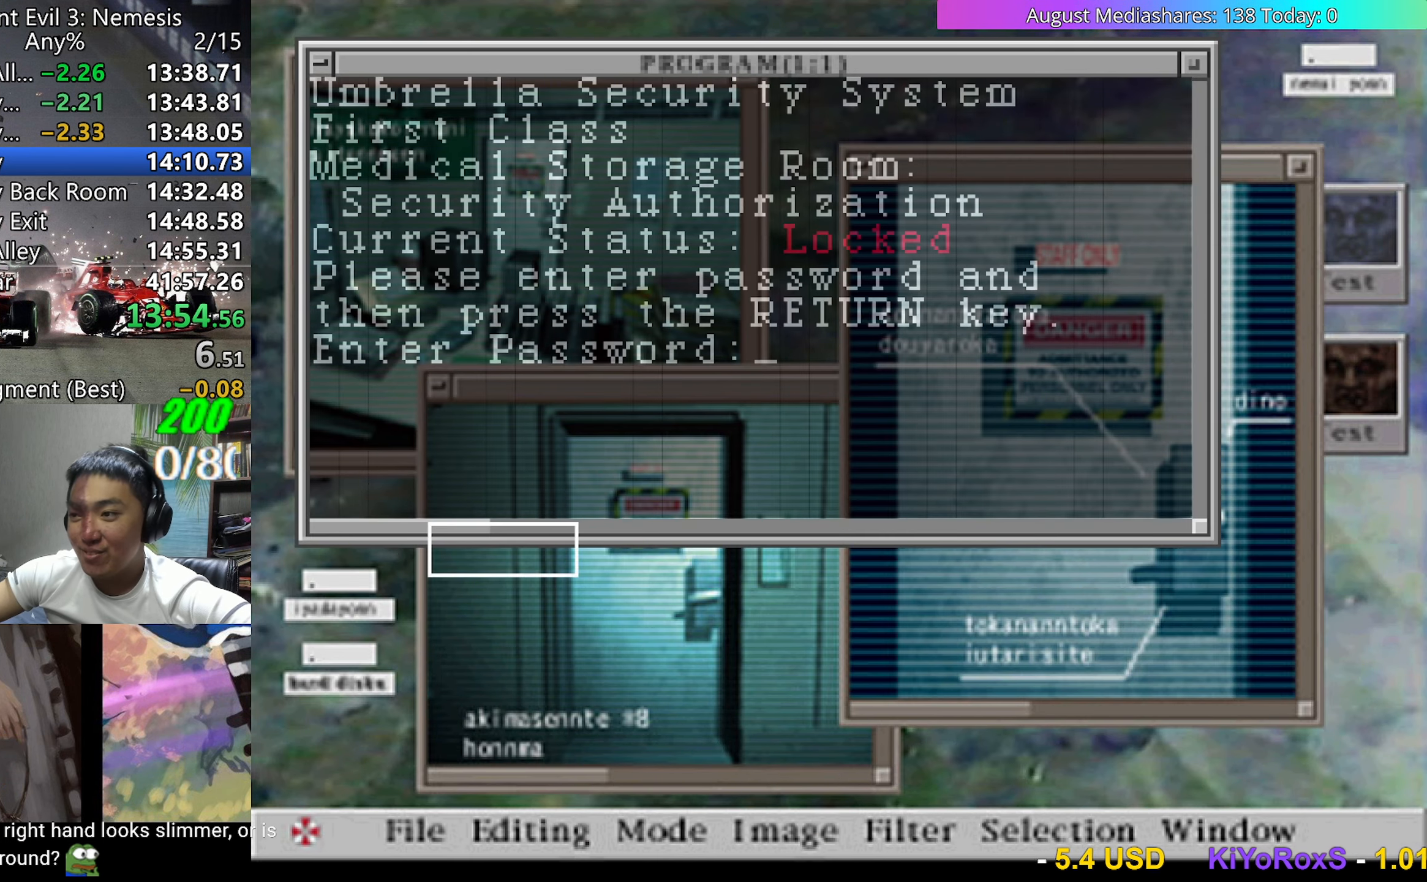
{"keys": ["c"], "events": [[317, "c", "up"], [317, "up", "down"], [367, "c", "down"], [417, "up", "up"], [467, "c", "up"], [467, "down", "down"], [500, "c", "down"], [500, "down", "up"]]}
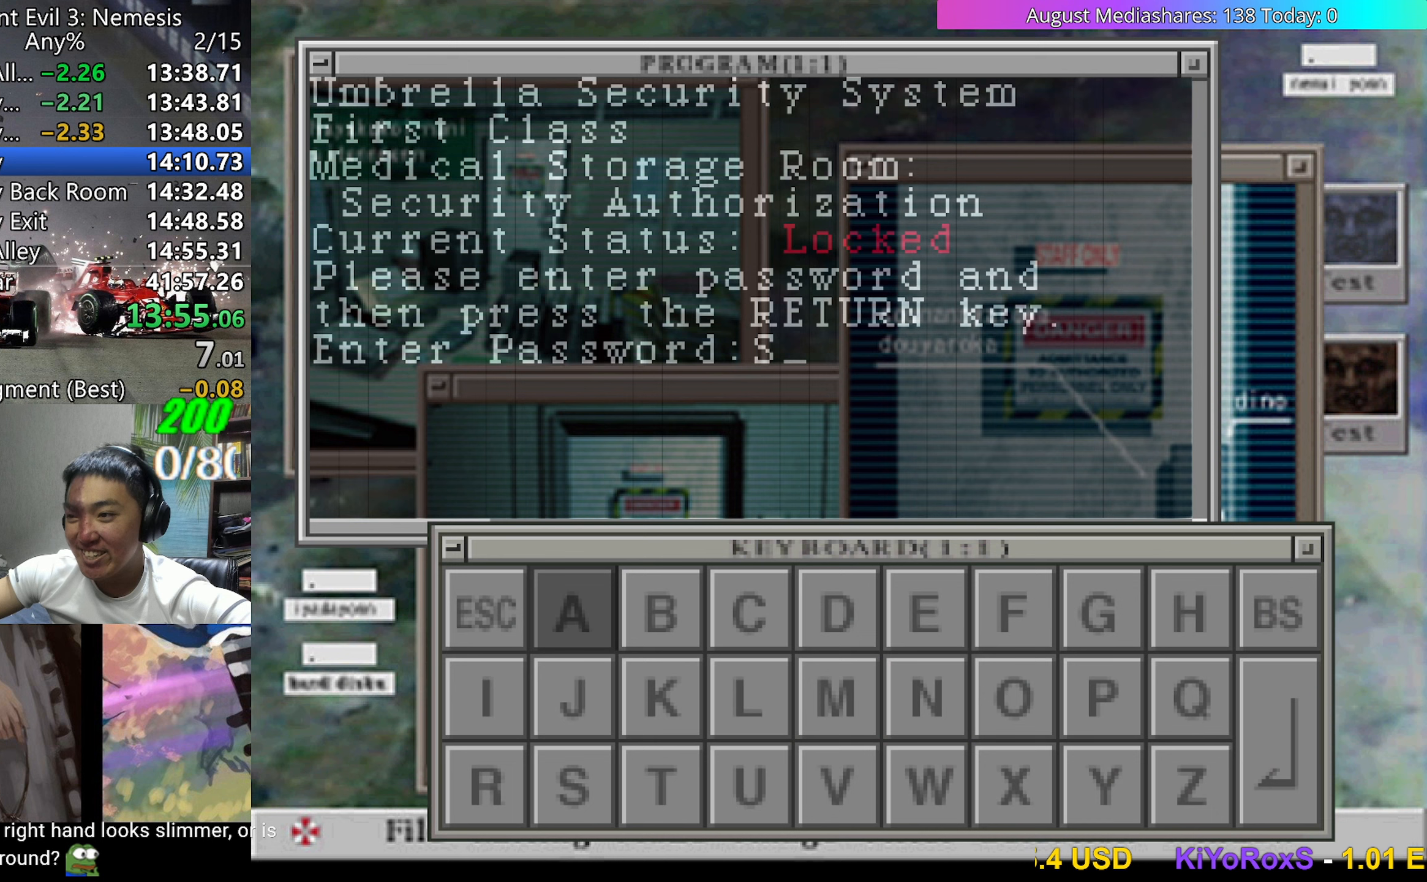
{"keys": ["right"], "events": [[50, "c", "up"], [50, "right", "down"], [150, "right", "up"], [200, "right", "down"], [233, "right", "up"], [283, "right", "down"], [333, "right", "up"], [383, "right", "down"]]}
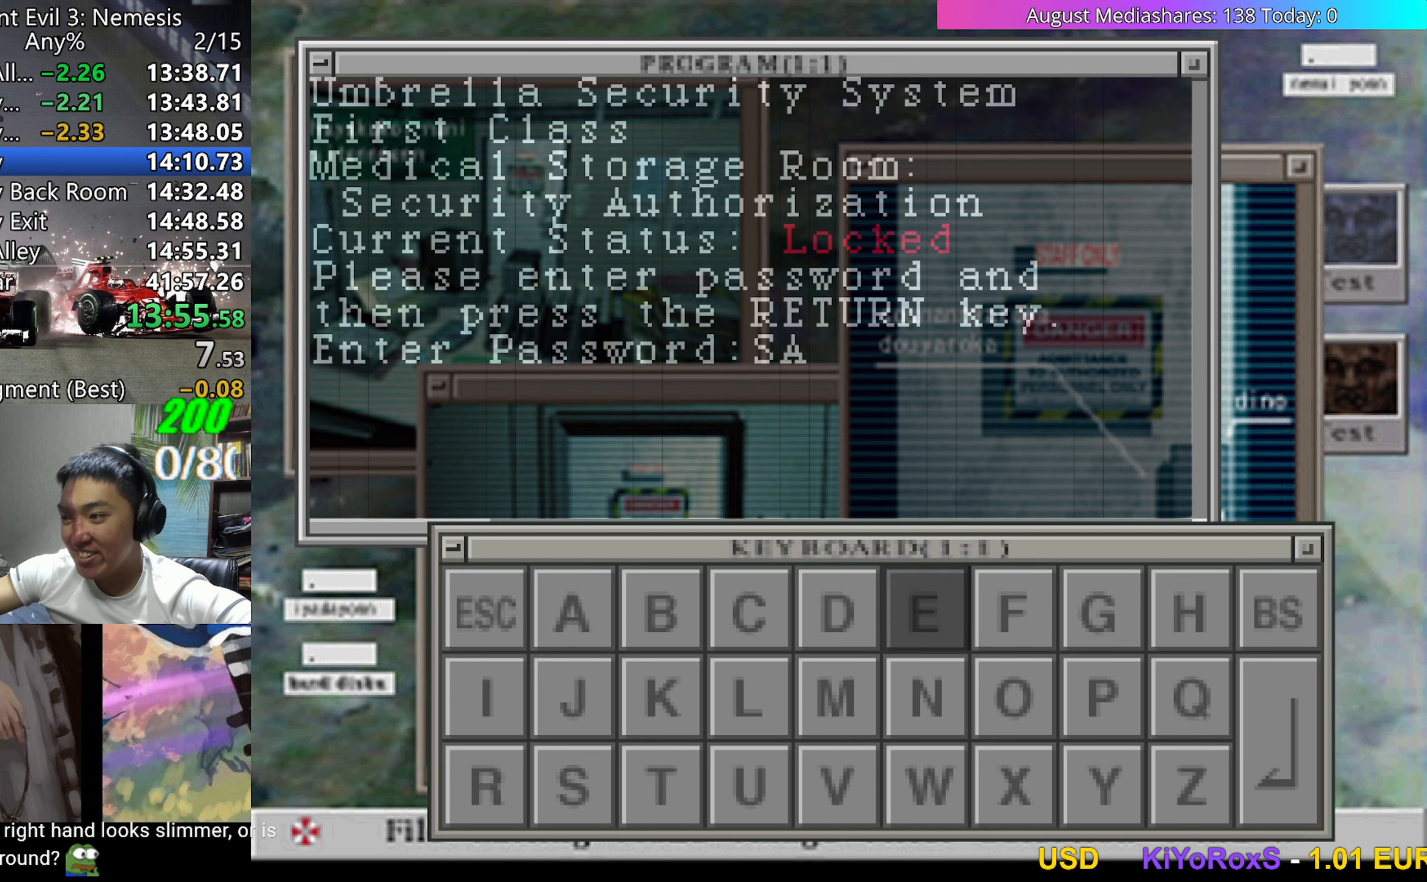
{"keys": [], "events": [[67, "c", "down"], [67, "right", "up"], [117, "c", "up"], [117, "down", "down"], [167, "down", "up"], [217, "down", "down"], [250, "down", "up"], [300, "left", "down"], [350, "left", "up"], [450, "left", "down"], [483, "left", "up"]]}
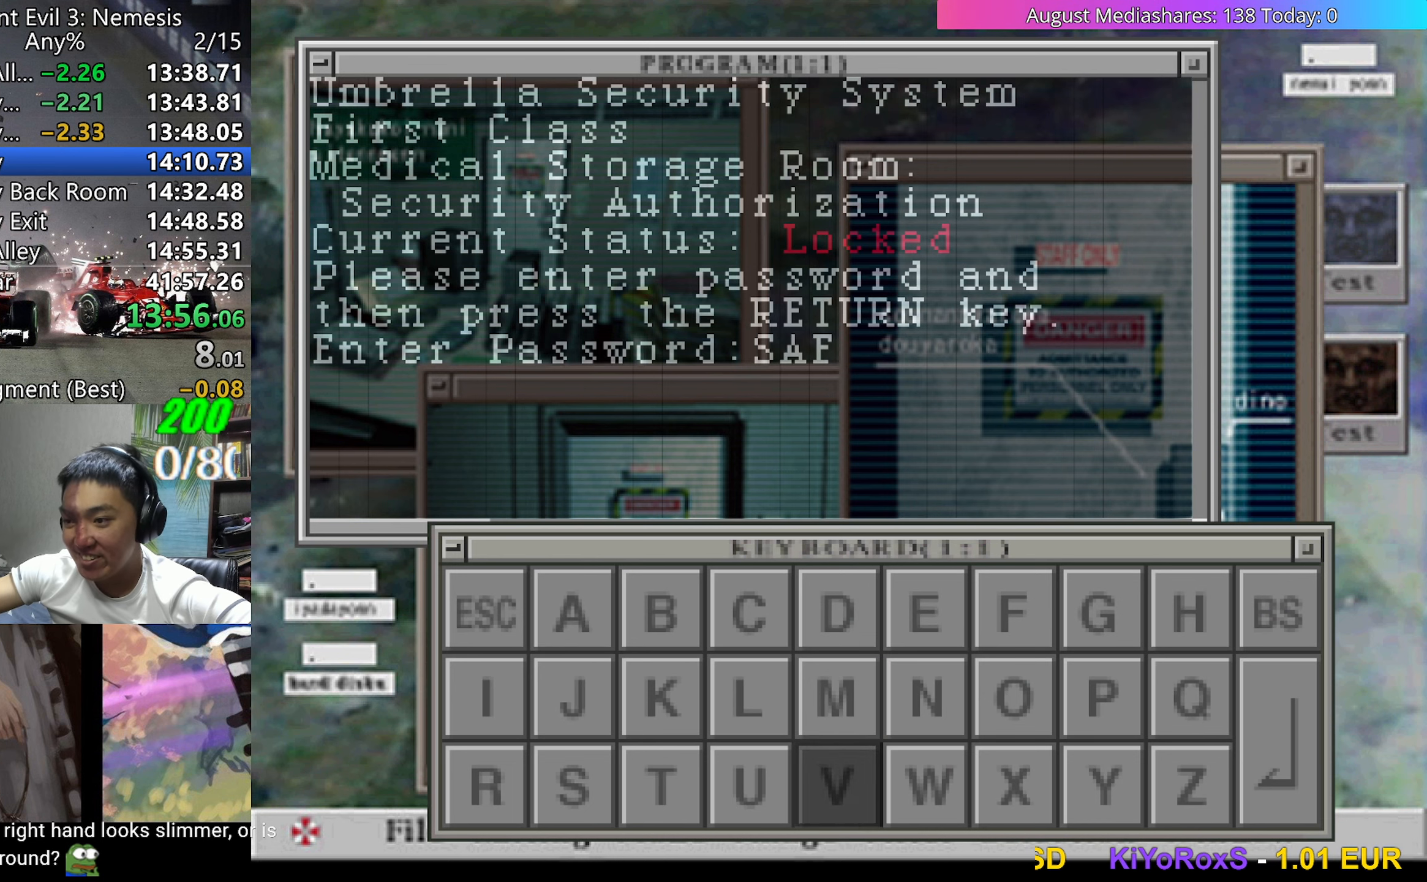
{"keys": ["left"], "events": [[33, "left", "down"], [83, "left", "up"], [183, "left", "down"], [217, "left", "up"], [267, "left", "down"], [367, "c", "down"], [367, "left", "up"], [417, "c", "up"], [450, "up", "down"], [500, "left", "down"], [500, "up", "up"]]}
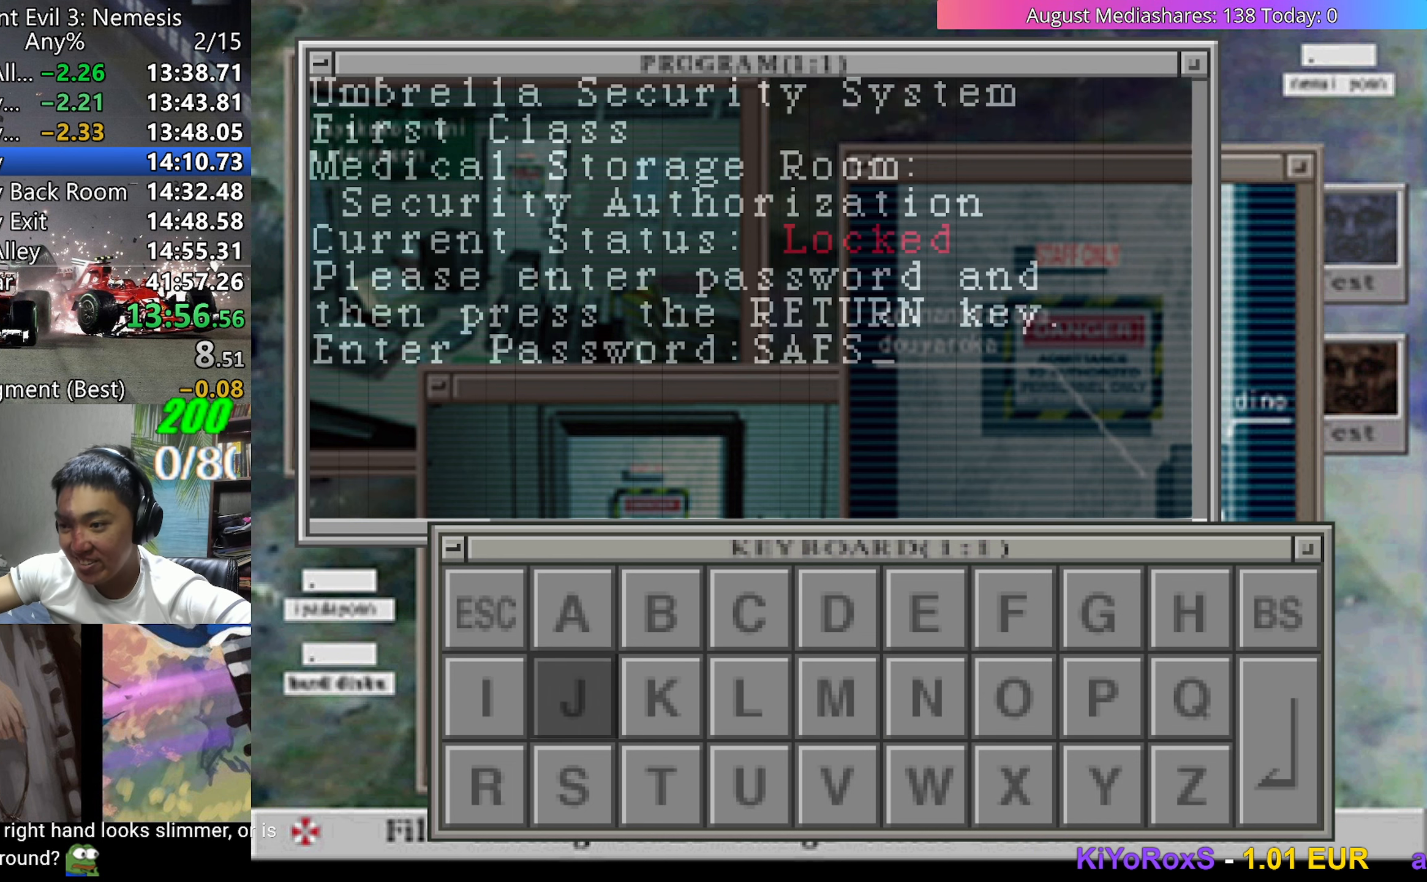
{"keys": [], "events": [[100, "left", "up"], [150, "left", "down"], [200, "left", "up"], [283, "left", "down"], [333, "left", "up"], [383, "left", "down"], [467, "left", "up"]]}
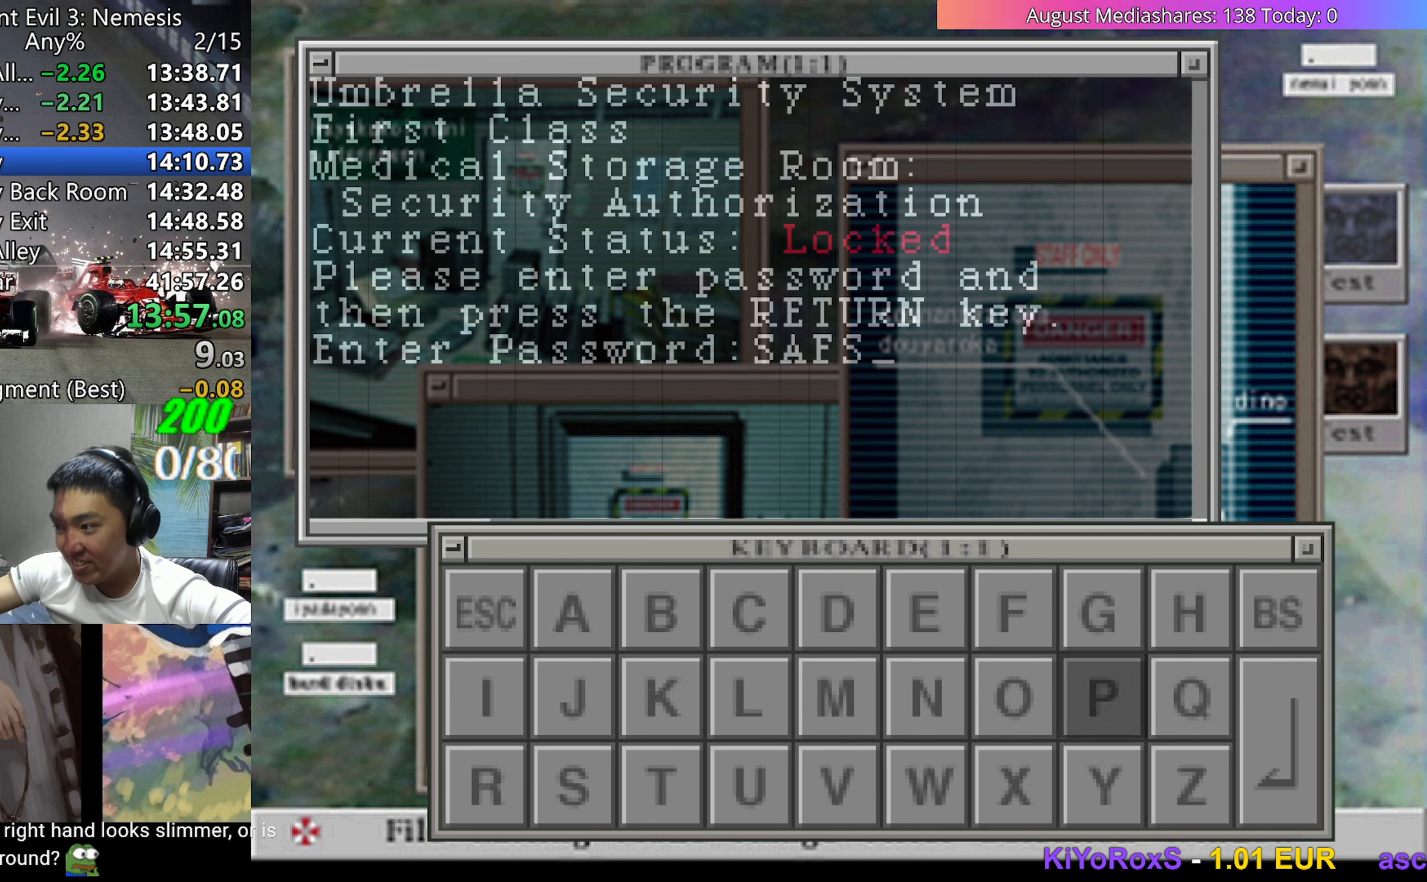
{"keys": ["down"], "events": [[17, "c", "down"], [67, "c", "up"], [67, "right", "down"], [117, "right", "up"], [200, "right", "down"], [250, "right", "up"], [350, "right", "down"], [450, "right", "up"], [483, "down", "down"]]}
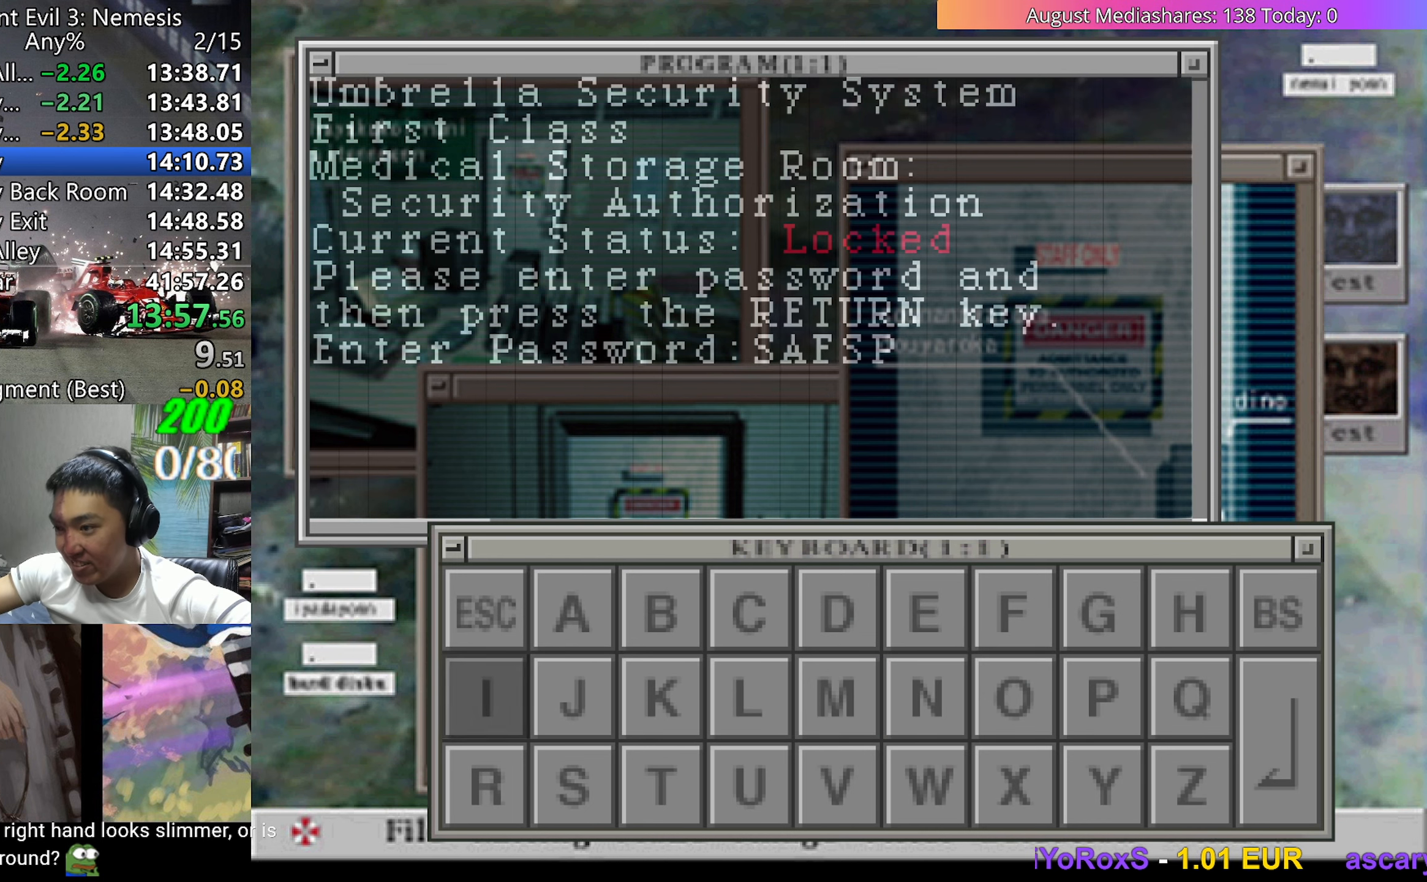
{"keys": ["right"], "events": [[83, "c", "down"], [83, "down", "up"], [133, "c", "up"], [133, "up", "down"], [183, "up", "up"], [233, "c", "down"], [267, "c", "up"], [267, "right", "down"], [317, "right", "up"], [367, "right", "down"], [417, "right", "up"], [500, "right", "down"]]}
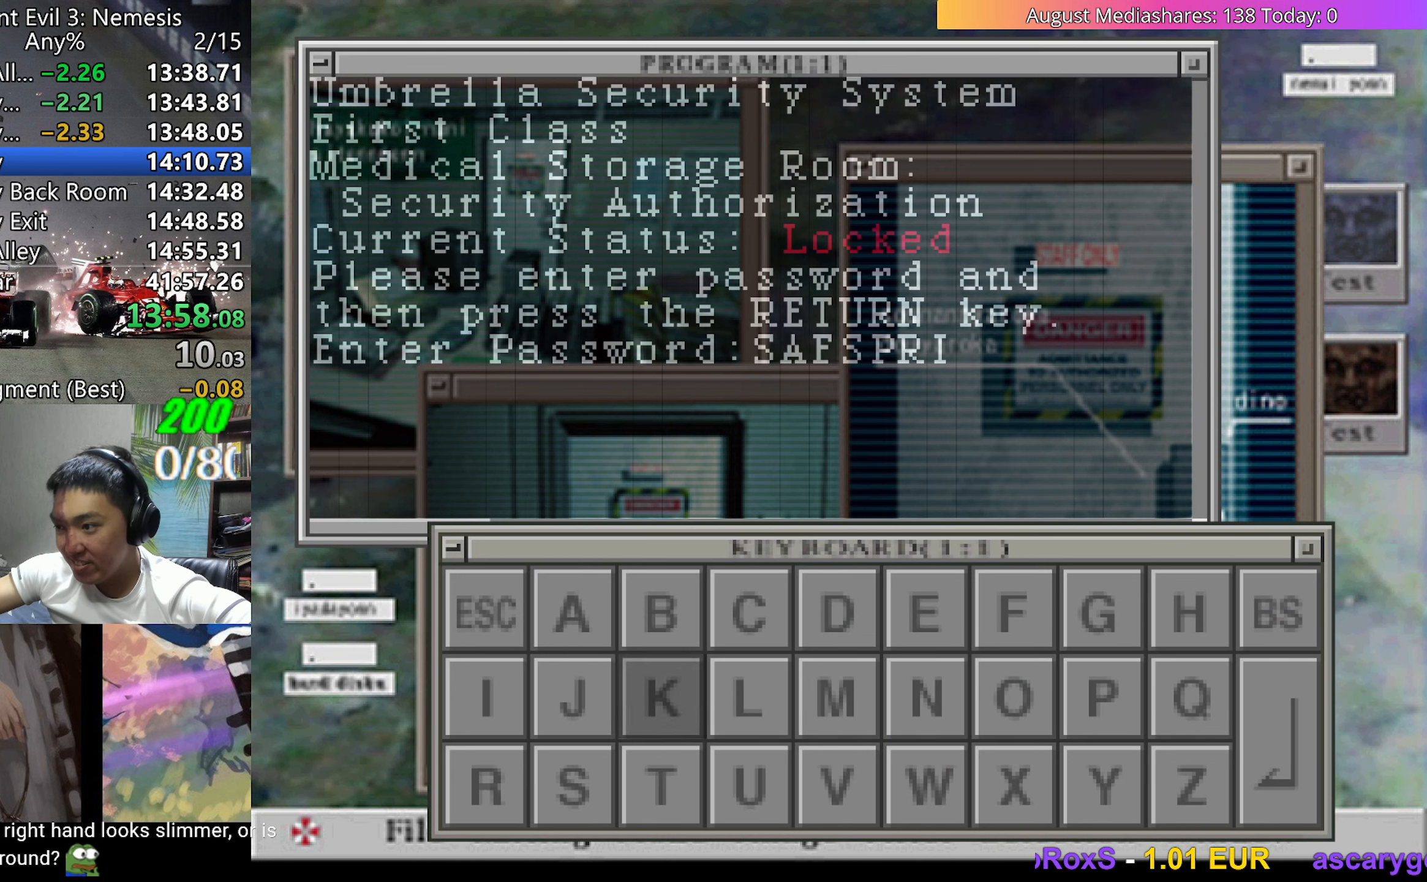
{"keys": ["right"], "events": [[50, "right", "up"], [100, "right", "down"], [283, "c", "down"], [283, "right", "up"], [333, "right", "down"], [383, "c", "up"], [383, "right", "up"], [467, "right", "down"]]}
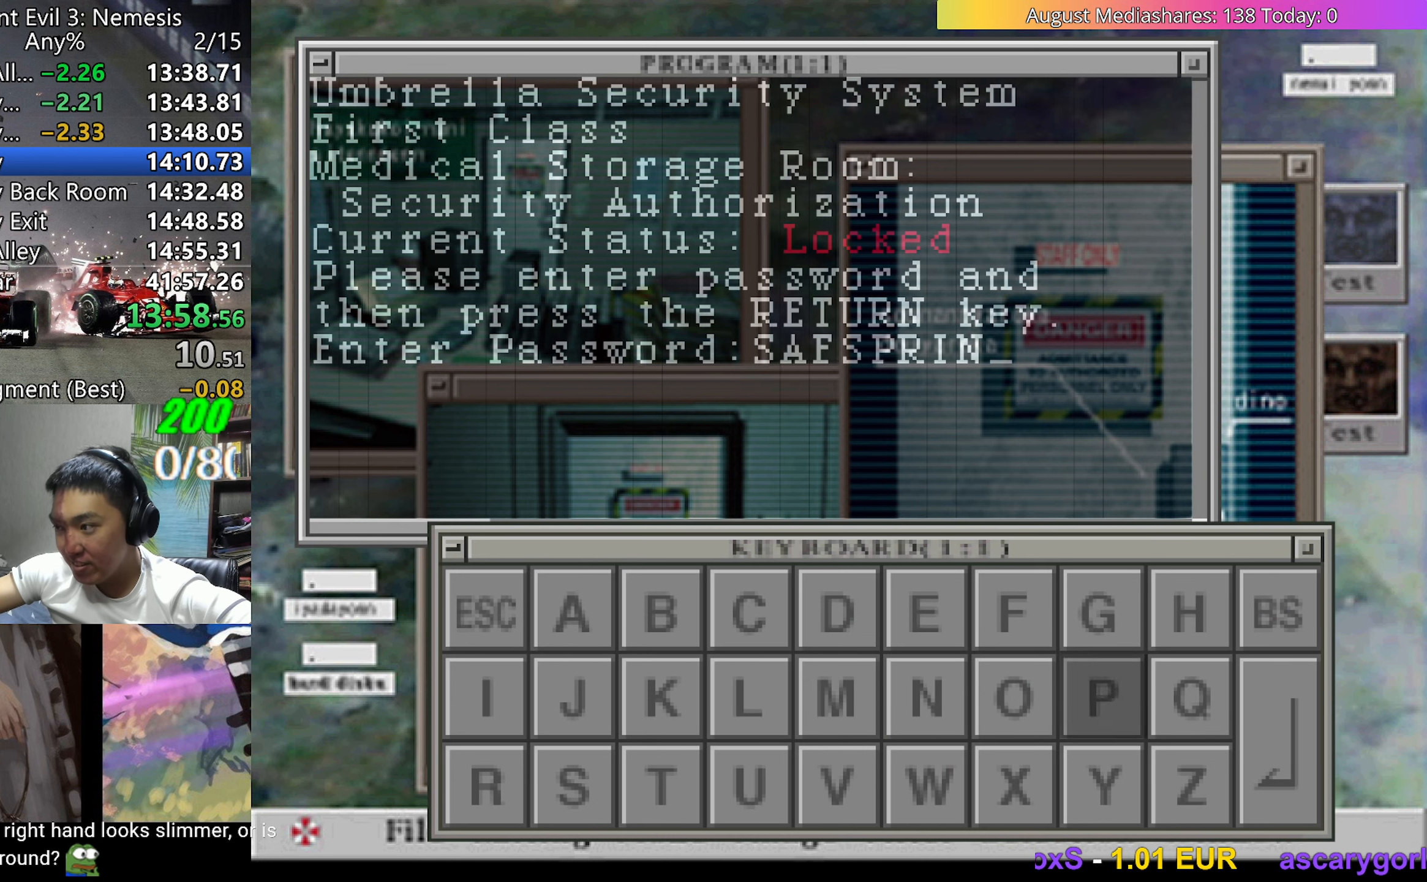
{"keys": ["c"], "events": [[17, "right", "up"], [67, "right", "down"], [167, "right", "up"], [217, "right", "down"], [250, "c", "down"], [250, "right", "up"], [300, "c", "up"], [400, "c", "down"]]}
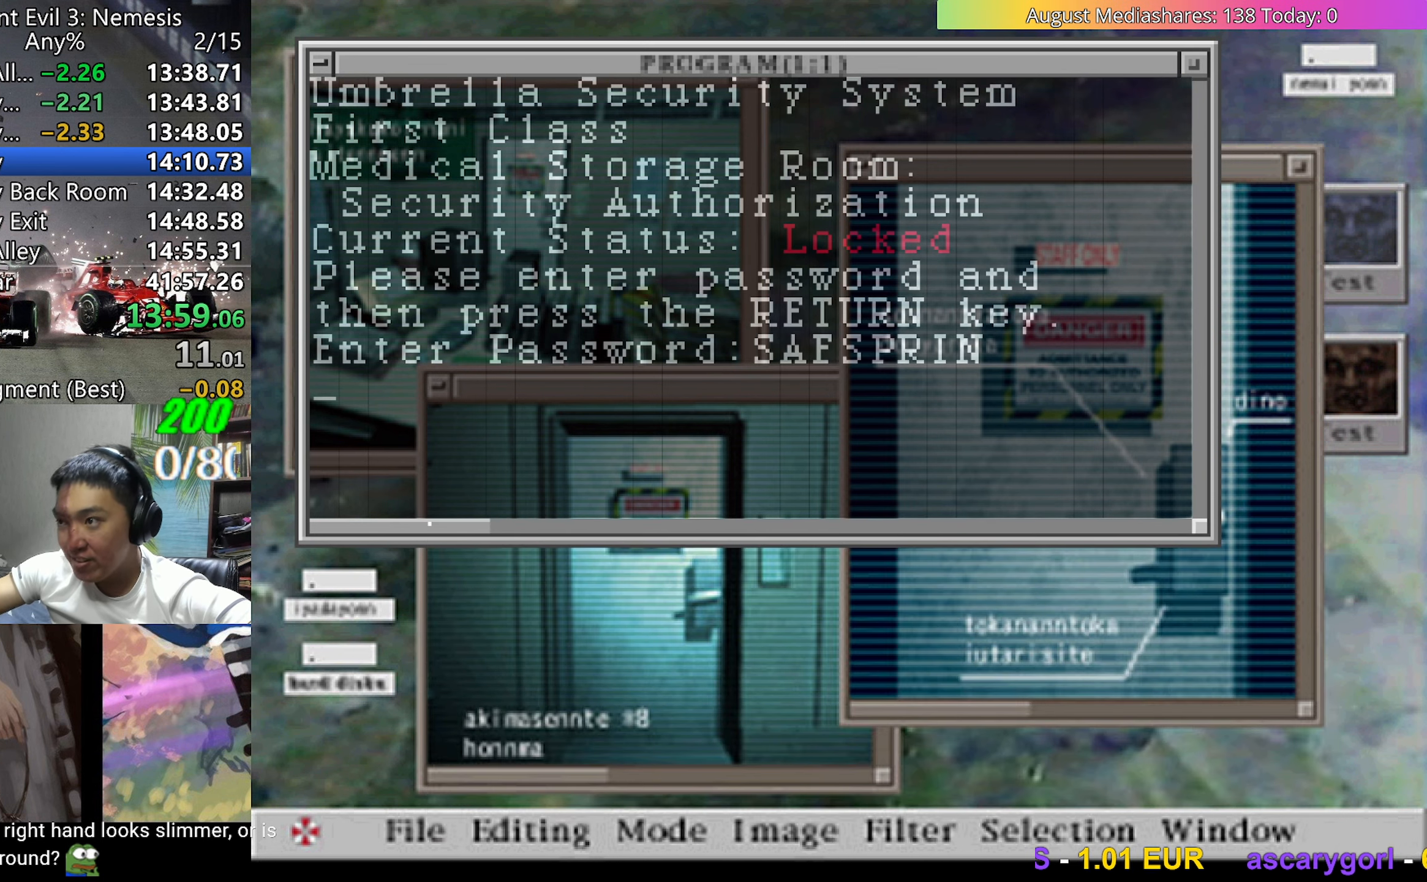
{"keys": ["c"], "events": []}
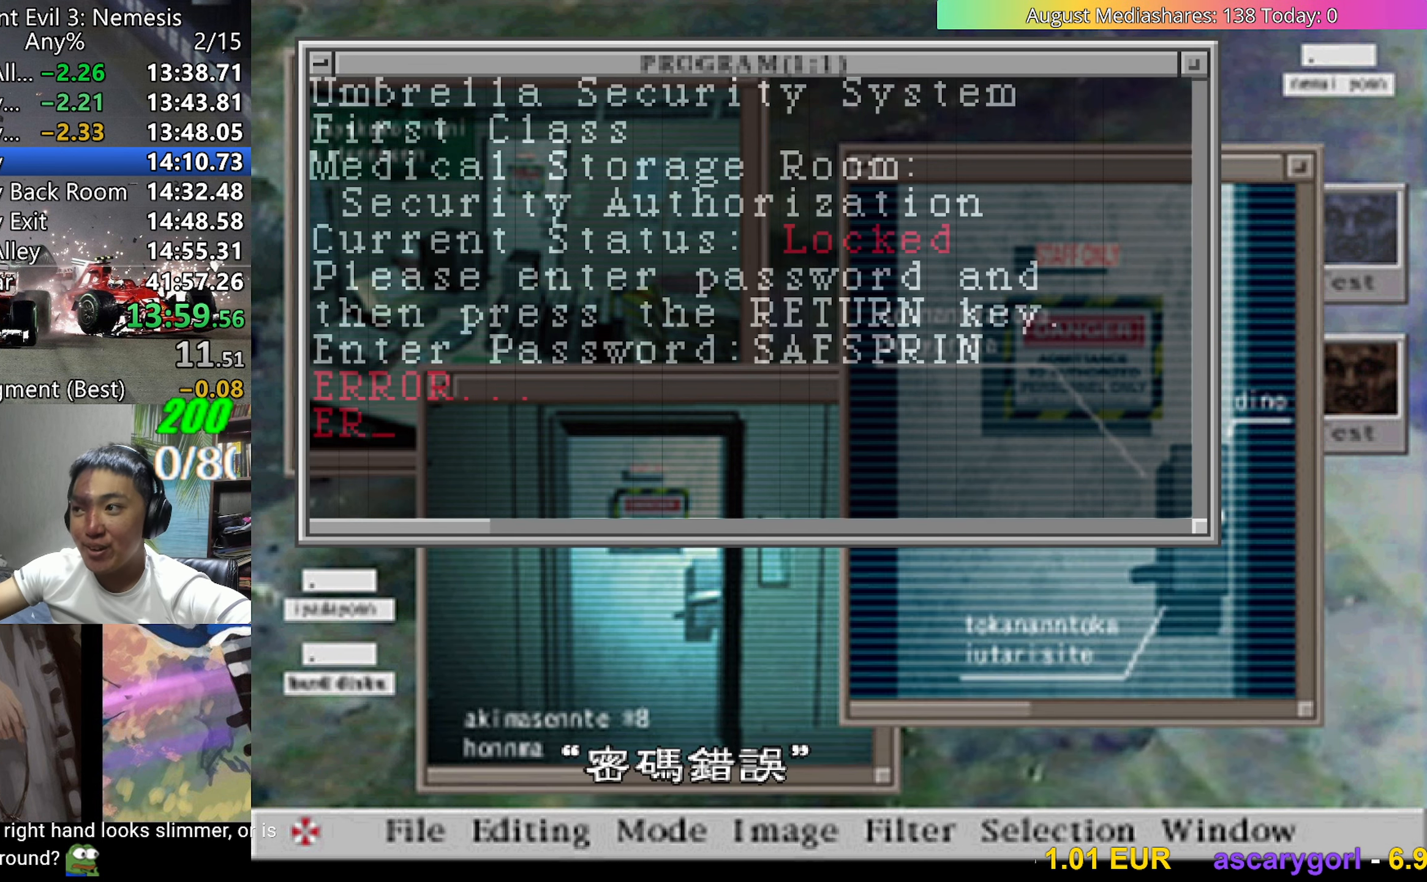
{"keys": ["c"], "events": []}